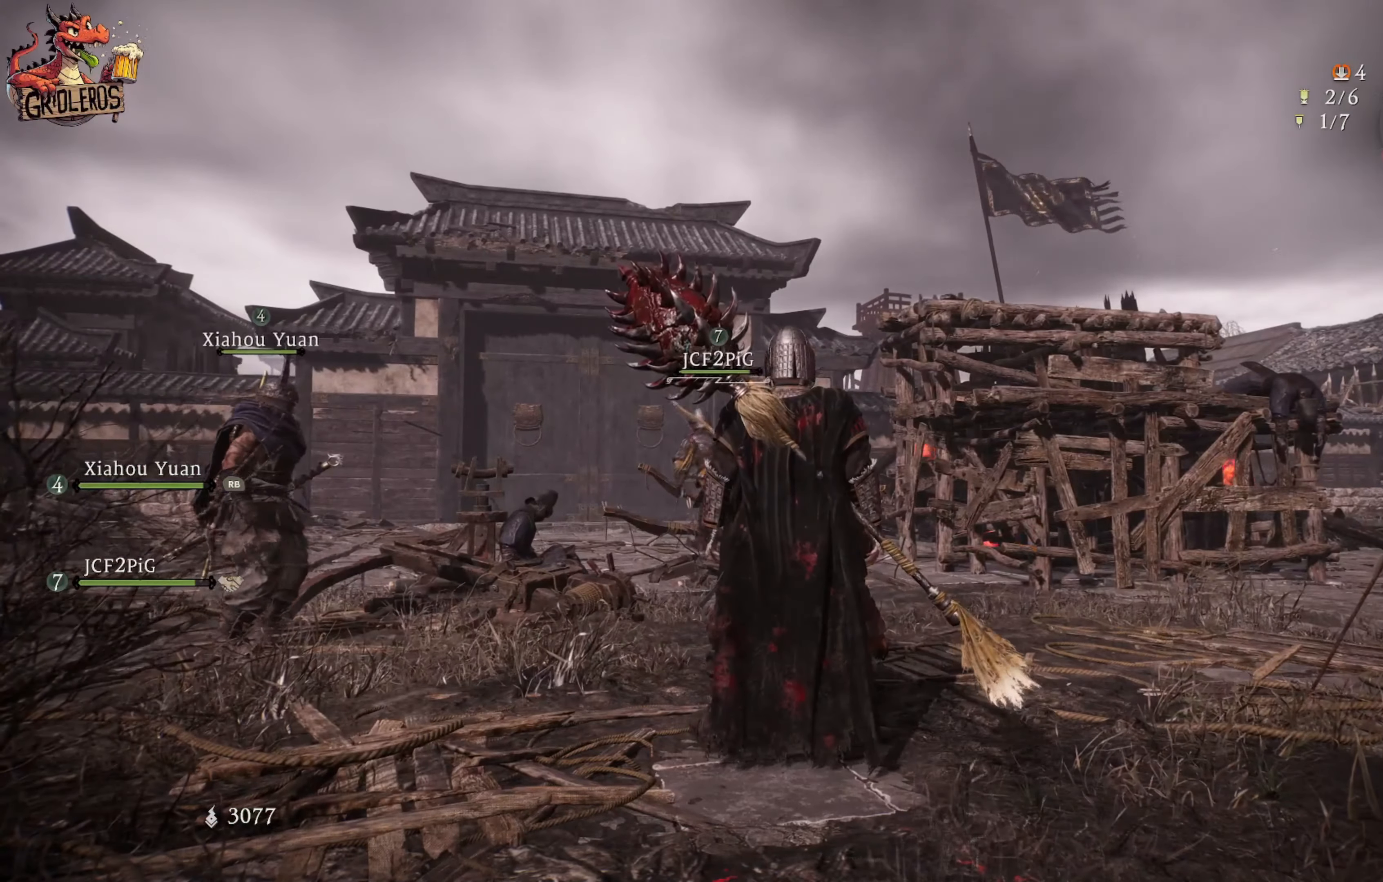
Gameplay with a controller (Xbox layout); each line is a JSON object with the inputs held at the frame after it. "events" lists button and stick changes between this image and that frame as [ms after this image, input, new state], when the widget could be followed in between.
{"buttons": [], "left_stick": "center", "right_stick": "right", "events": [[67, "right_stick", "right"]]}
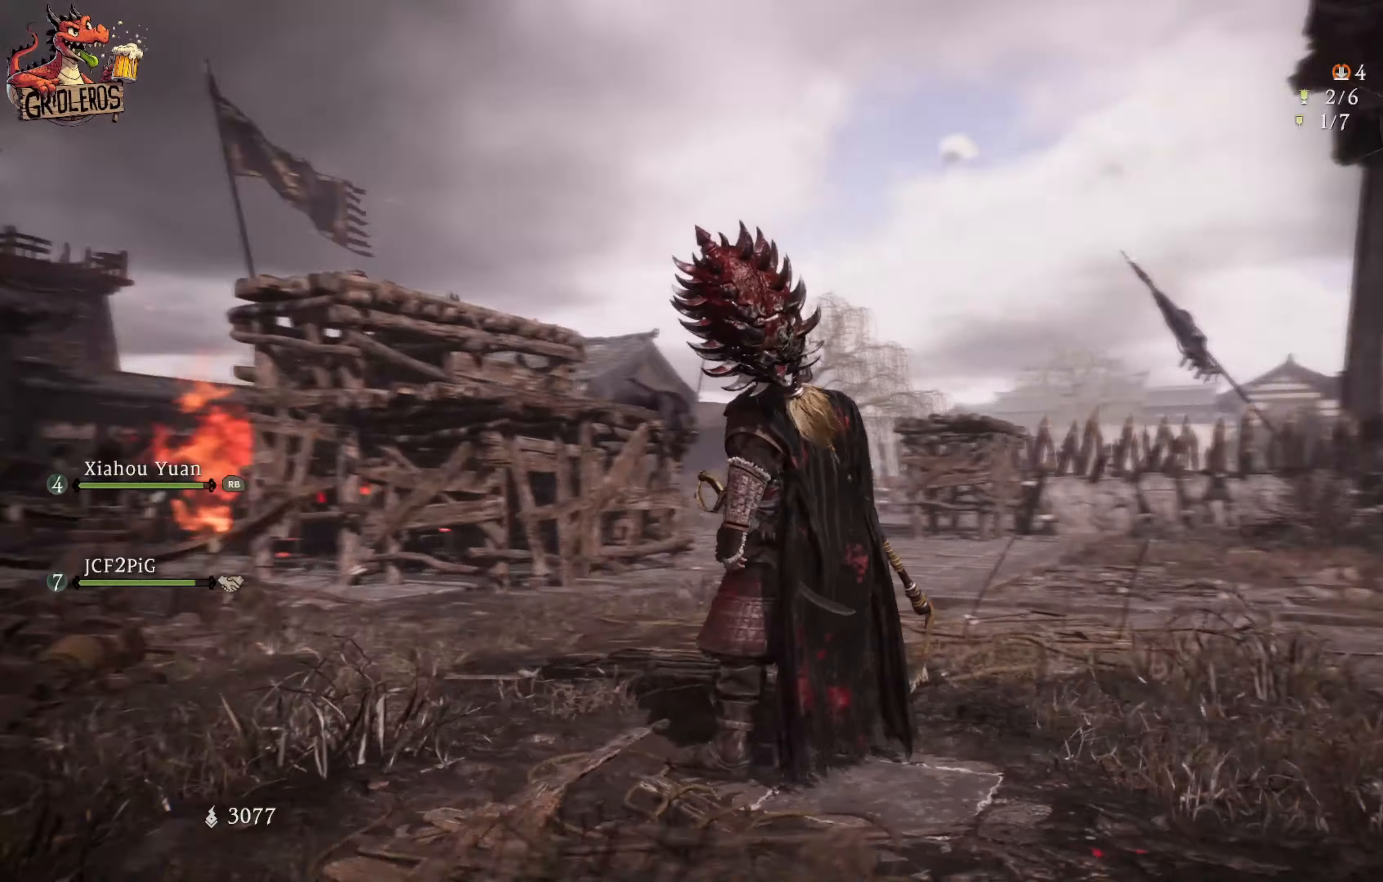
{"buttons": [], "left_stick": "center", "right_stick": "center", "events": [[16, "right_stick", "center"]]}
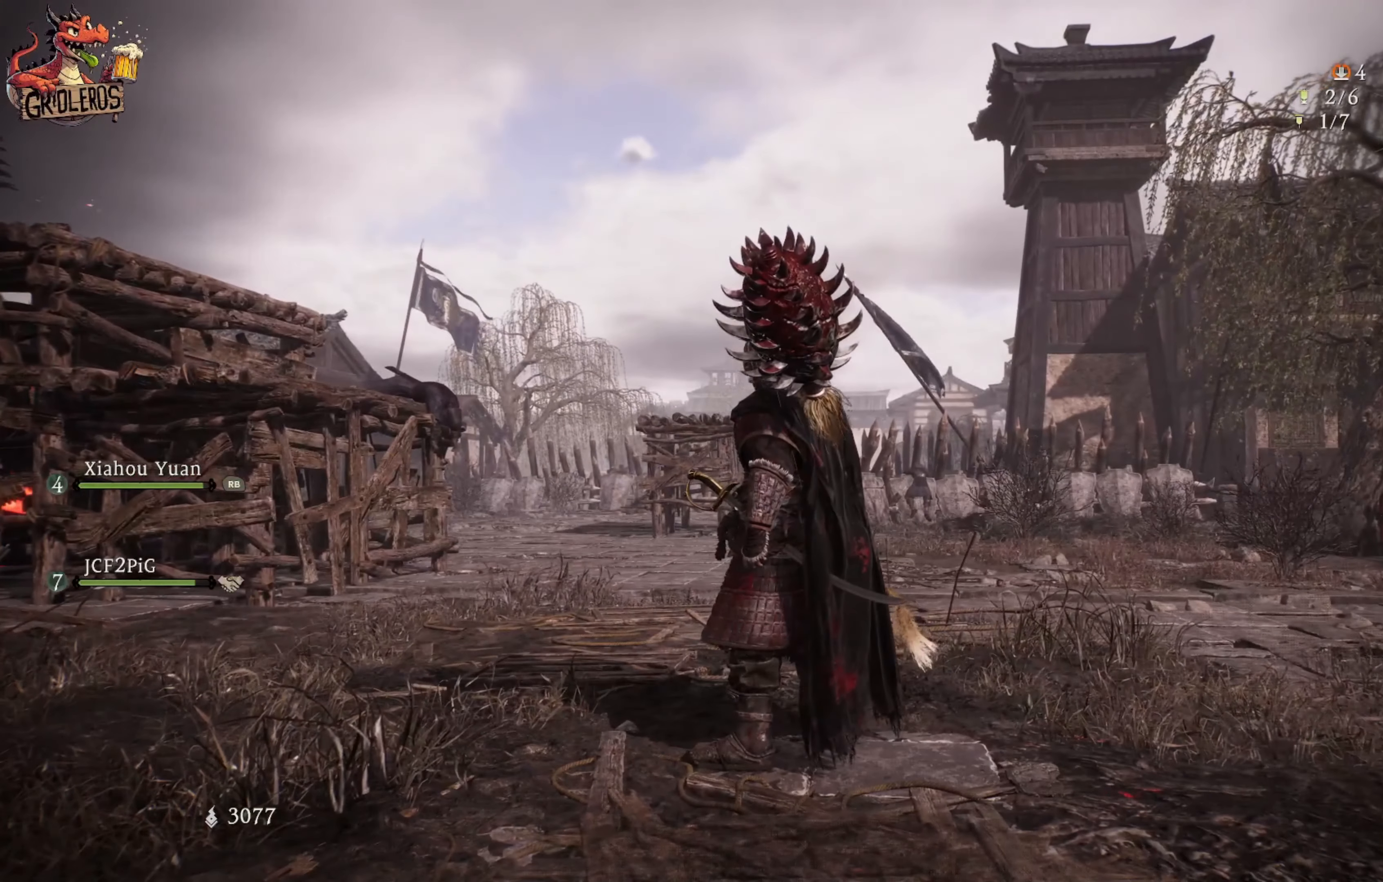
{"buttons": [], "left_stick": "center", "right_stick": "center", "events": []}
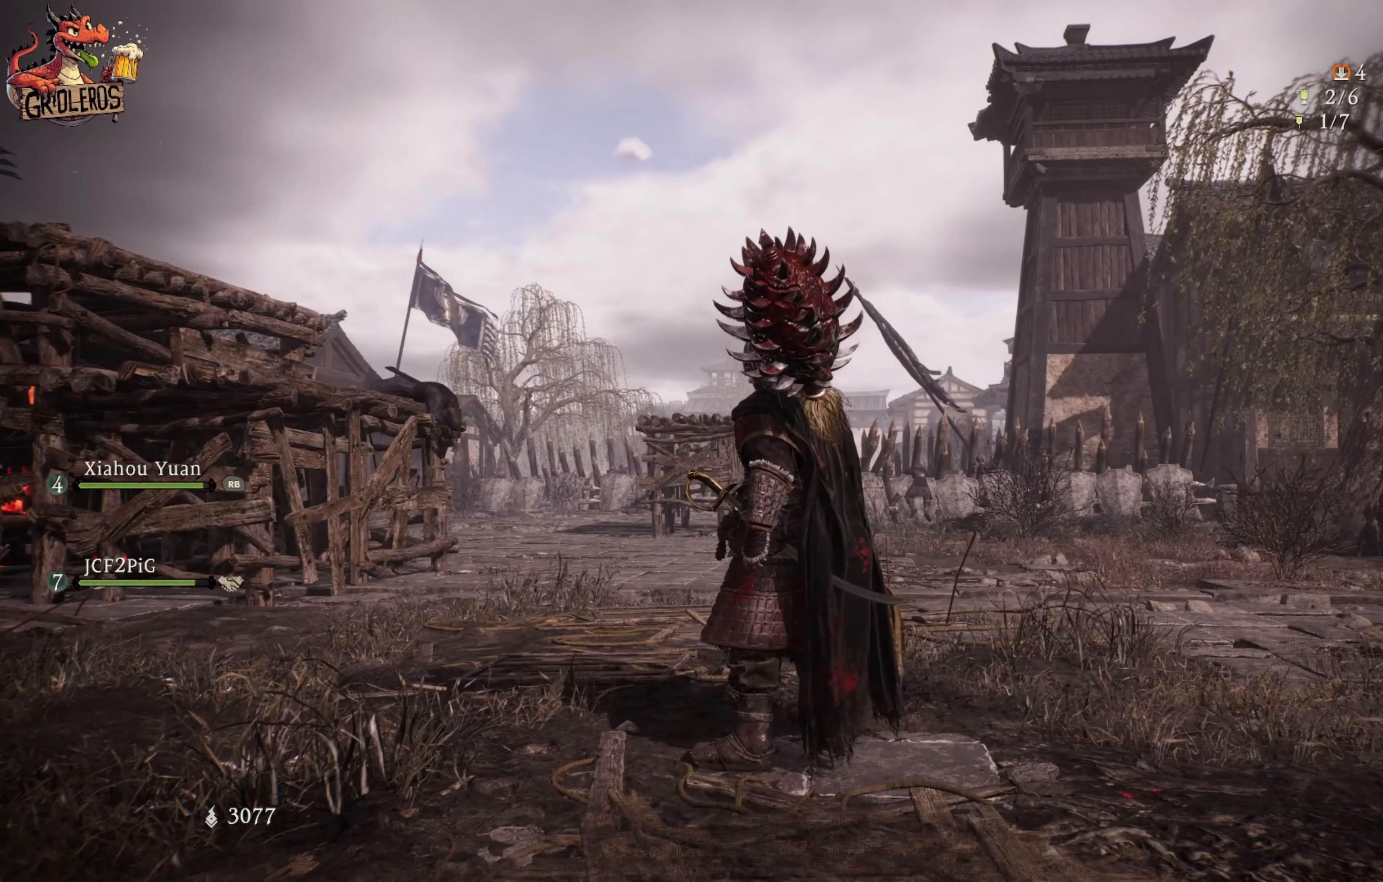
{"buttons": [], "left_stick": "center", "right_stick": "down-left", "events": [[16, "right_stick", "right"], [283, "right_stick", "center"], [416, "right_stick", "down-left"]]}
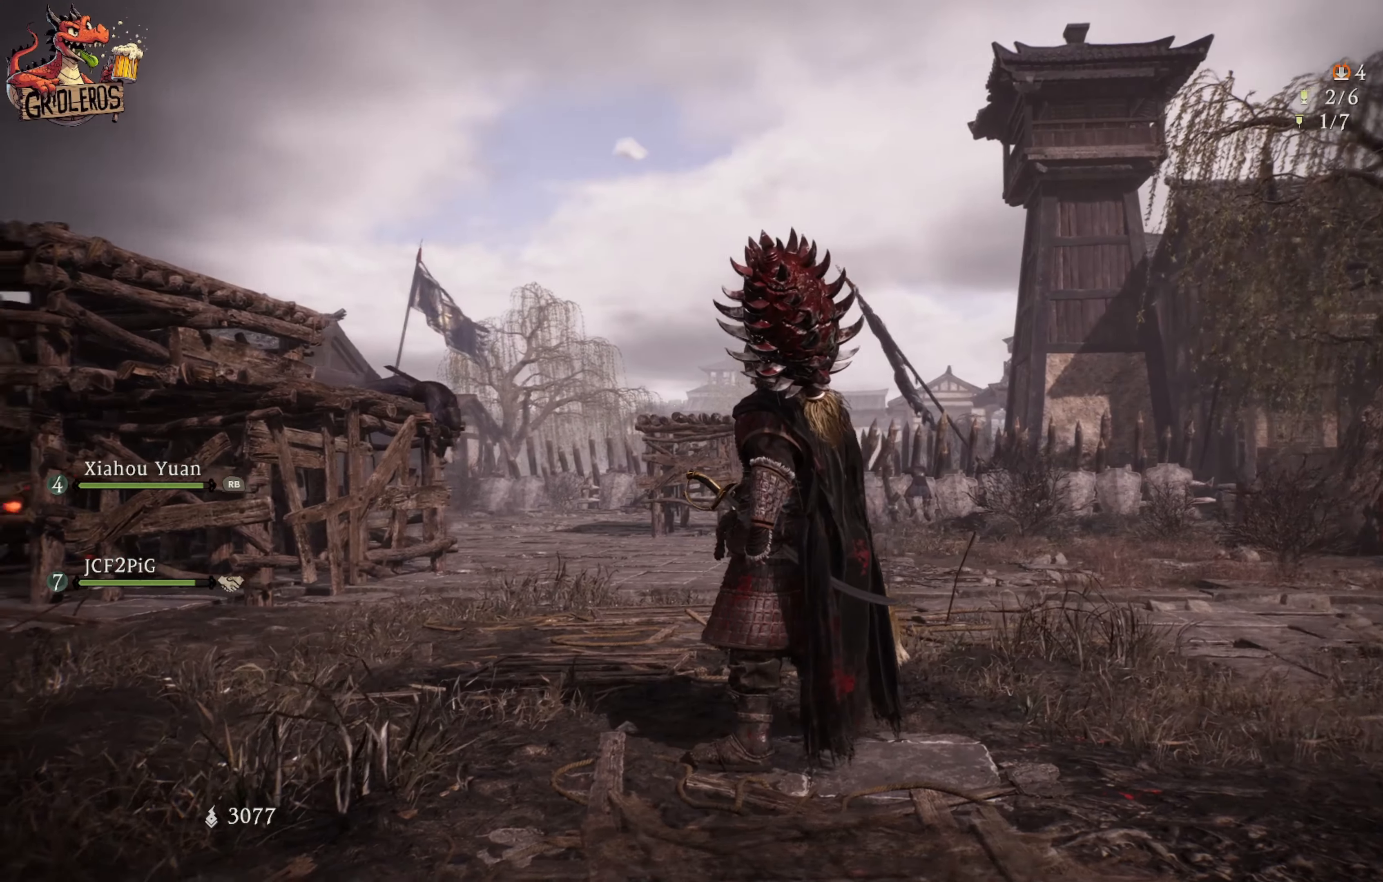
{"buttons": [], "left_stick": "center", "right_stick": "down-left", "events": []}
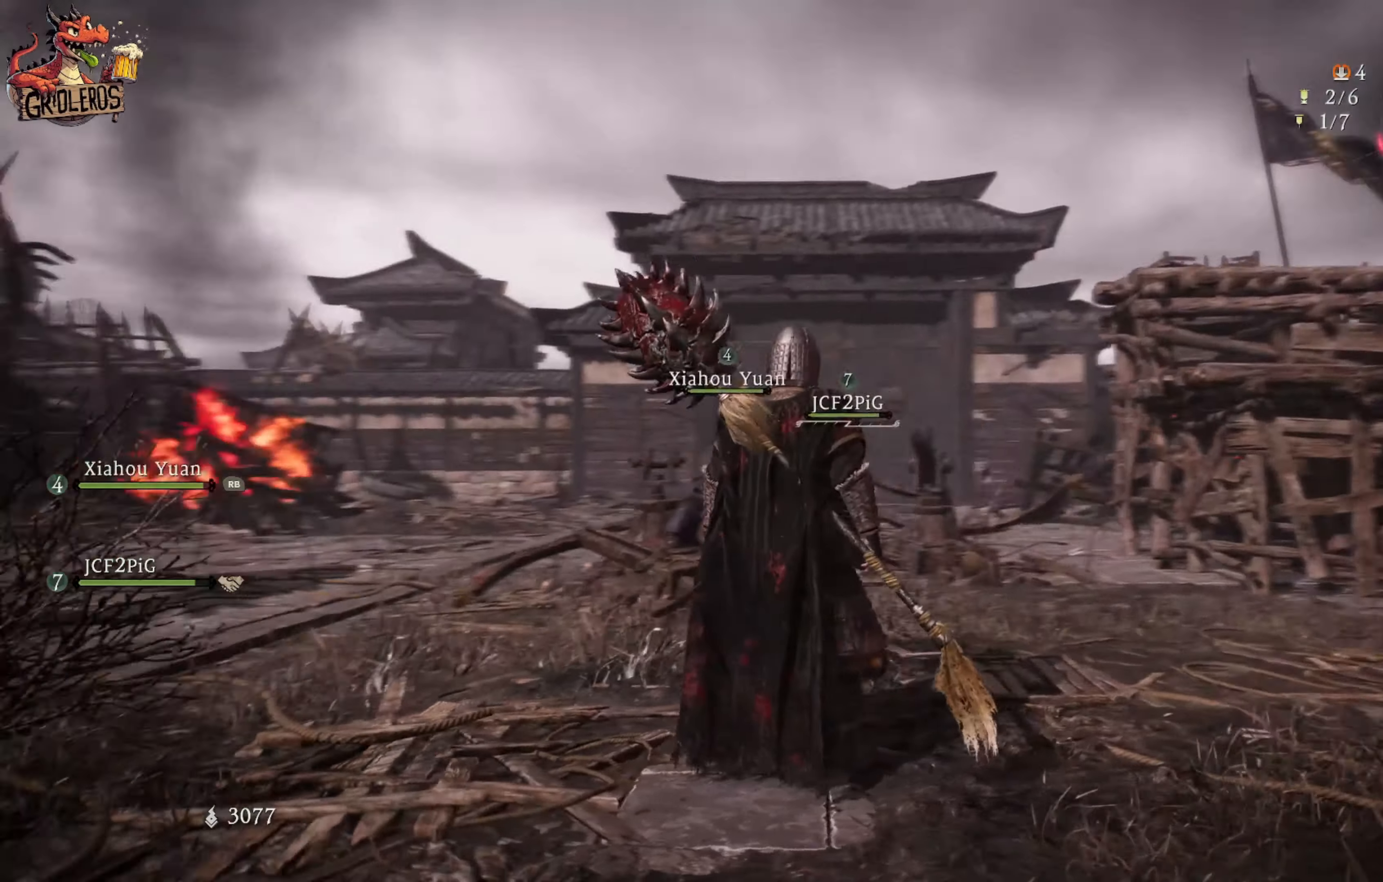
{"buttons": [], "left_stick": "up-left", "right_stick": "down", "events": [[16, "right_stick", "center"], [433, "right_stick", "down"], [483, "left_stick", "up-left"]]}
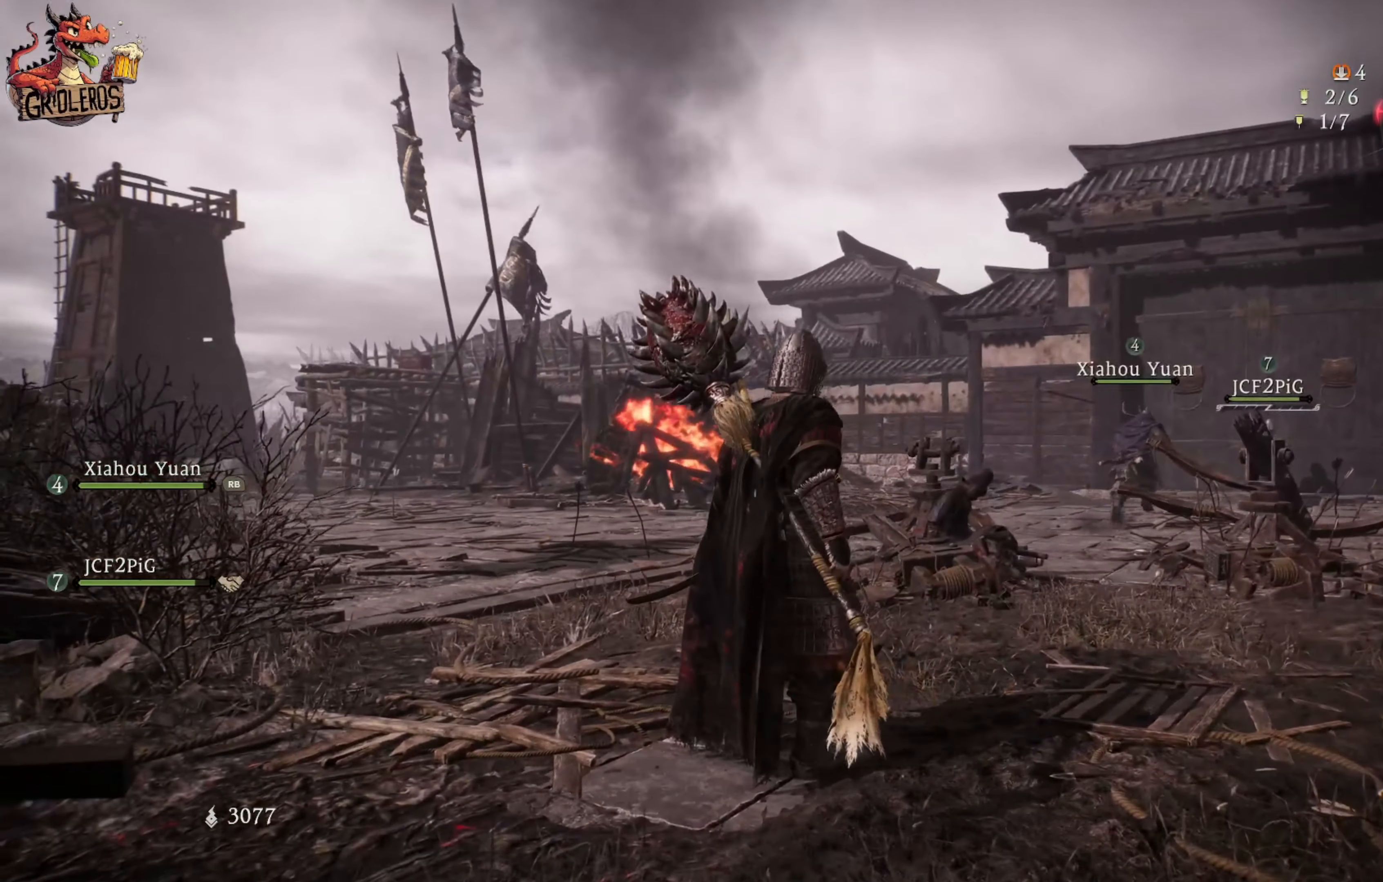
{"buttons": [], "left_stick": "up", "right_stick": "center", "events": [[100, "right_stick", "center"], [150, "left_stick", "up"]]}
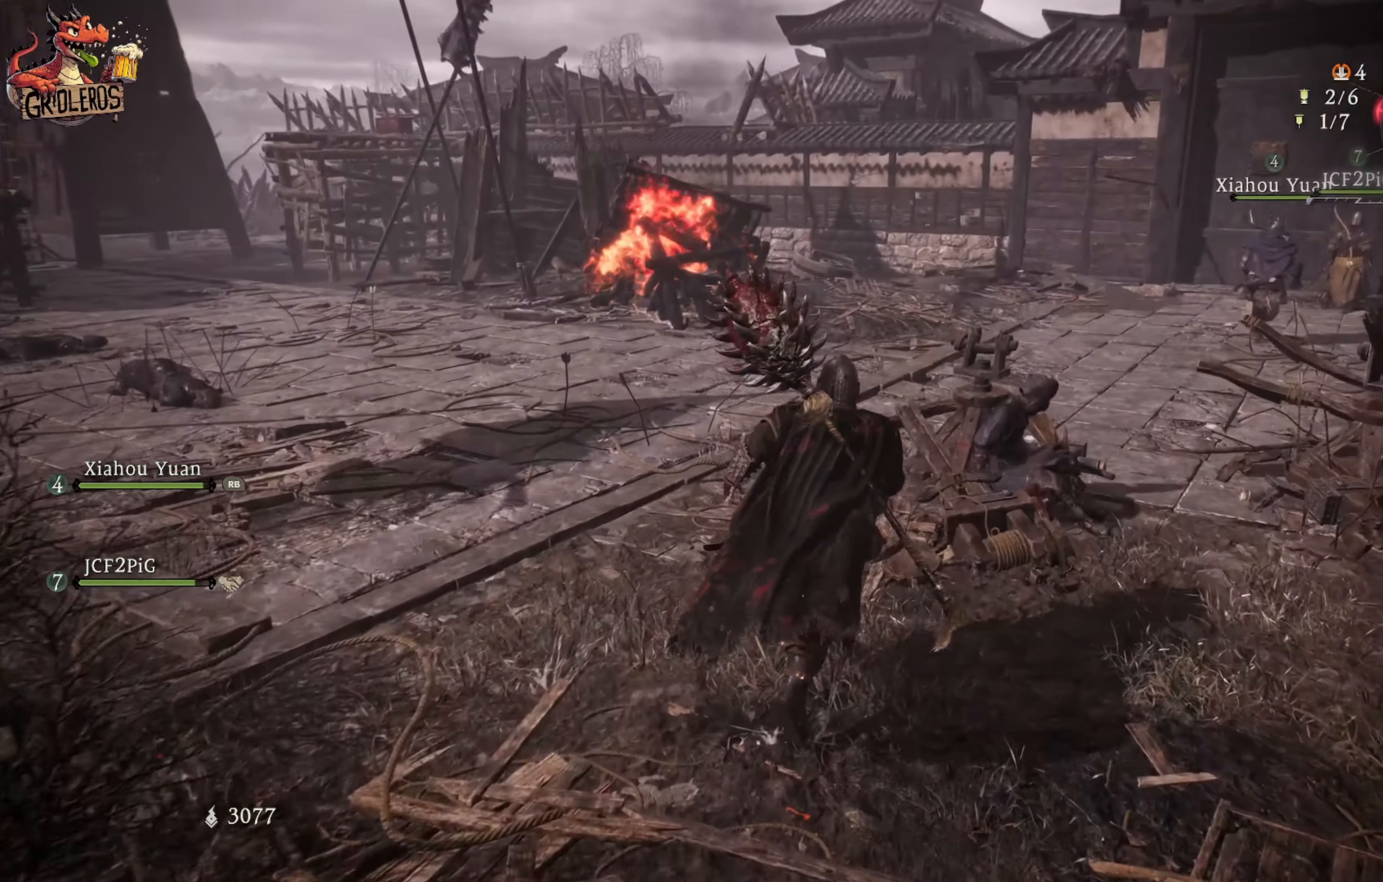
{"buttons": [], "left_stick": "up", "right_stick": "center", "events": [[150, "right_stick", "right"], [483, "right_stick", "center"]]}
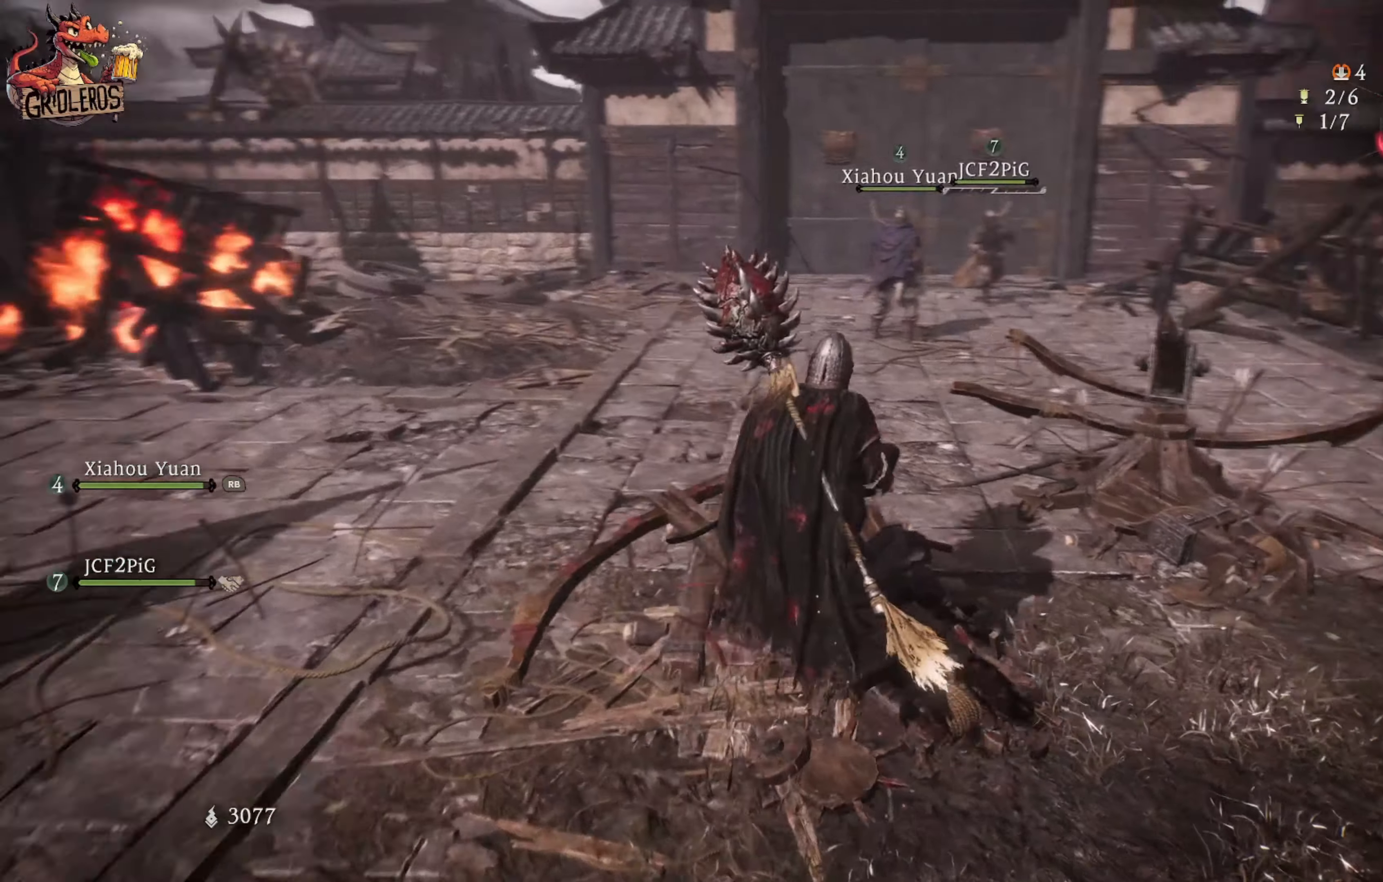
{"buttons": [], "left_stick": "up", "right_stick": "center", "events": []}
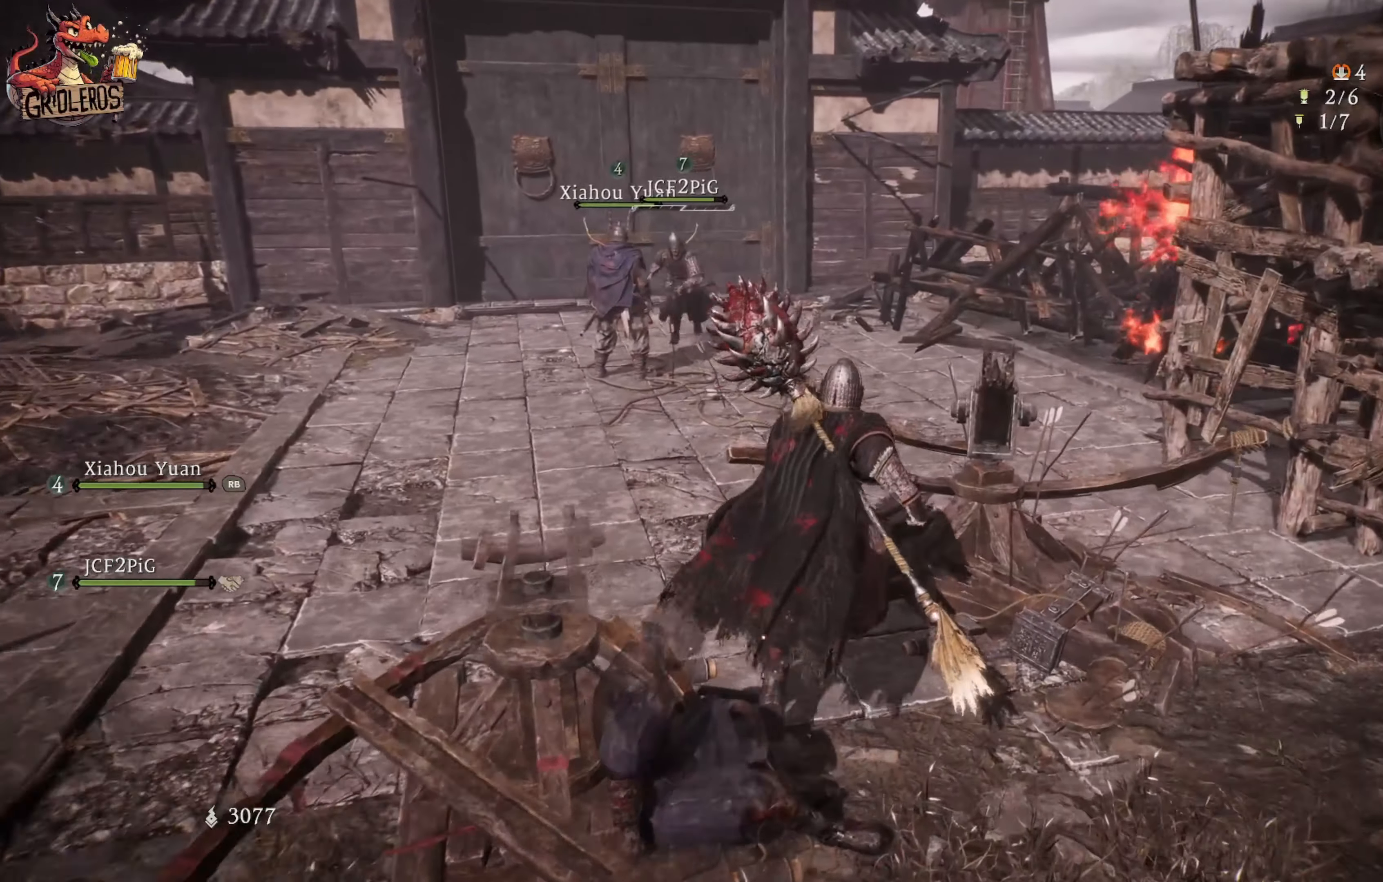
{"buttons": [], "left_stick": "up", "right_stick": "center", "events": []}
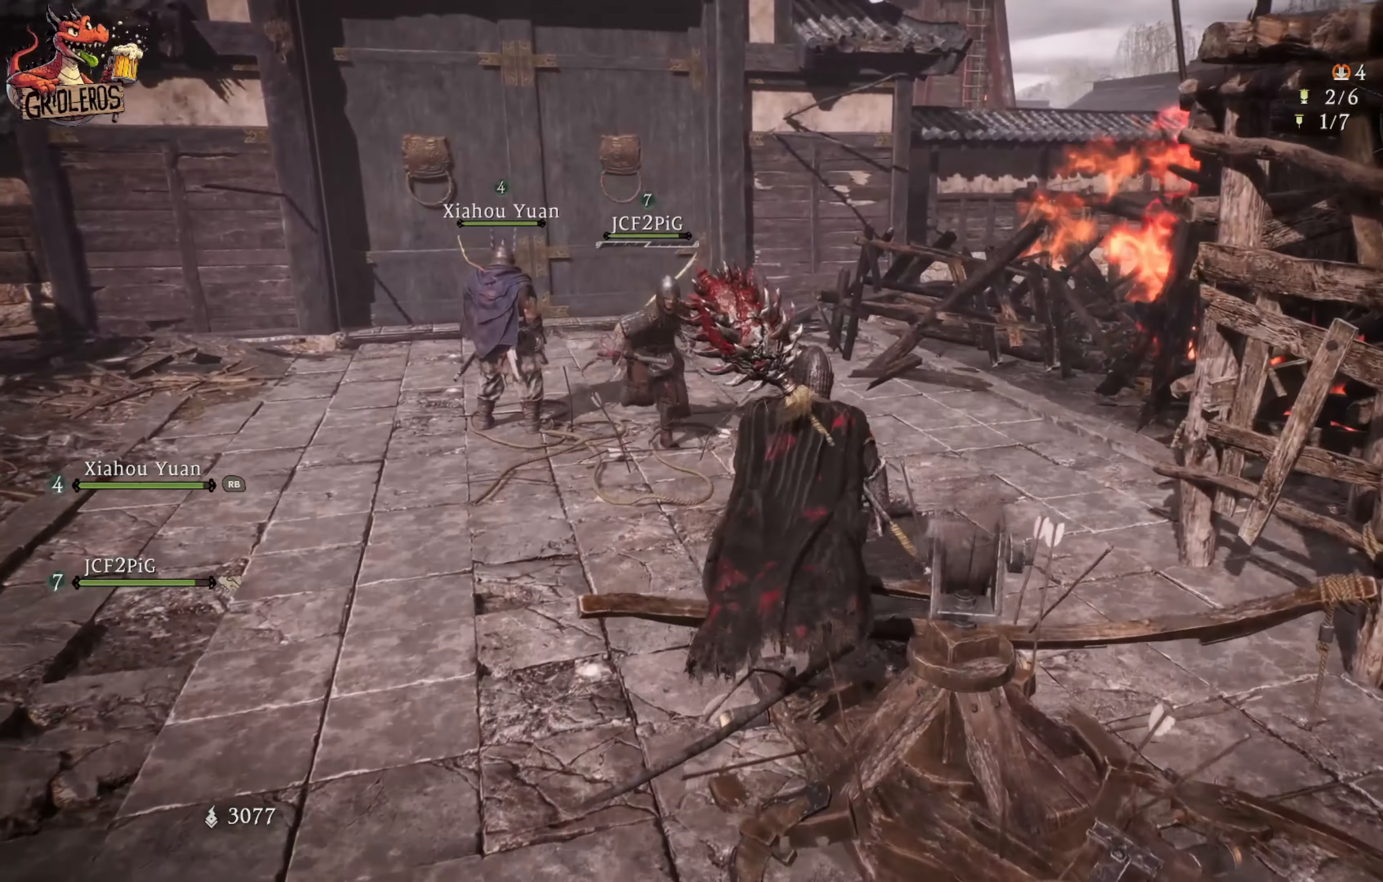
{"buttons": [], "left_stick": "down-right", "right_stick": "right", "events": [[100, "left_stick", "center"], [100, "right_stick", "right"], [200, "left_stick", "down-right"]]}
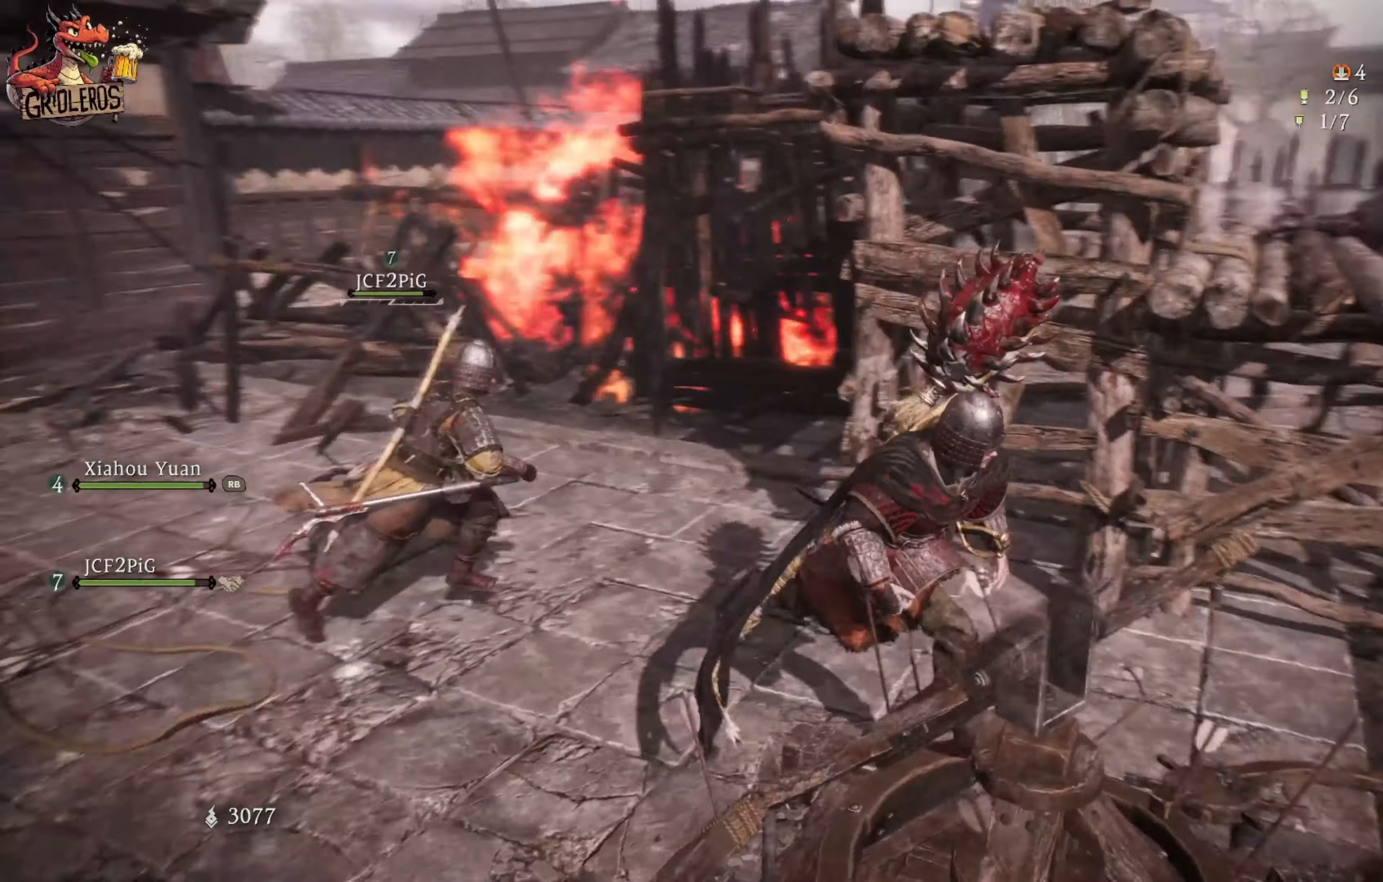
{"buttons": [], "left_stick": "center", "right_stick": "center", "events": [[100, "right_stick", "center"], [200, "left_stick", "center"]]}
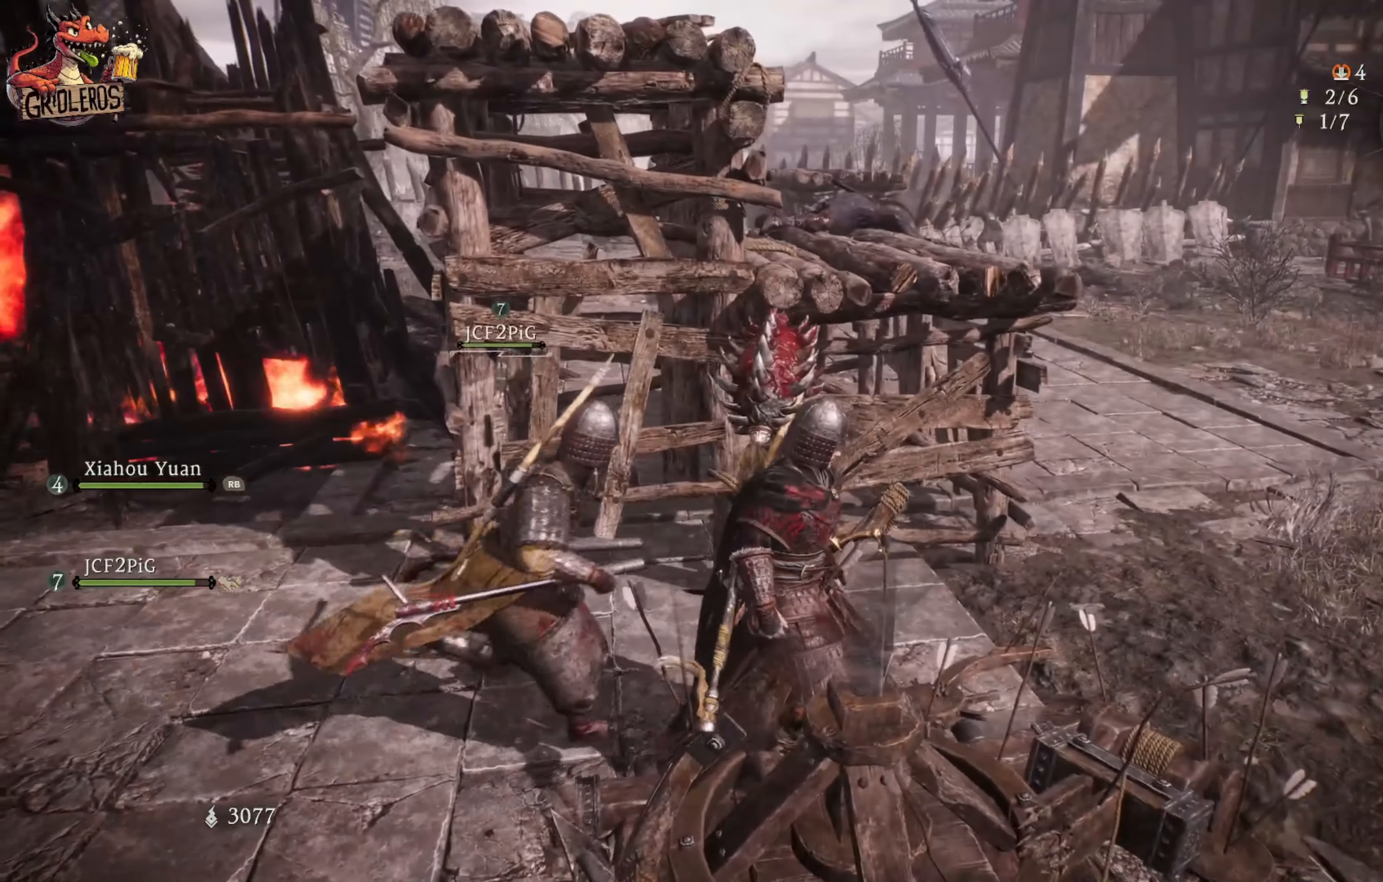
{"buttons": [], "left_stick": "center", "right_stick": "center", "events": [[83, "right_stick", "right"], [417, "right_stick", "center"]]}
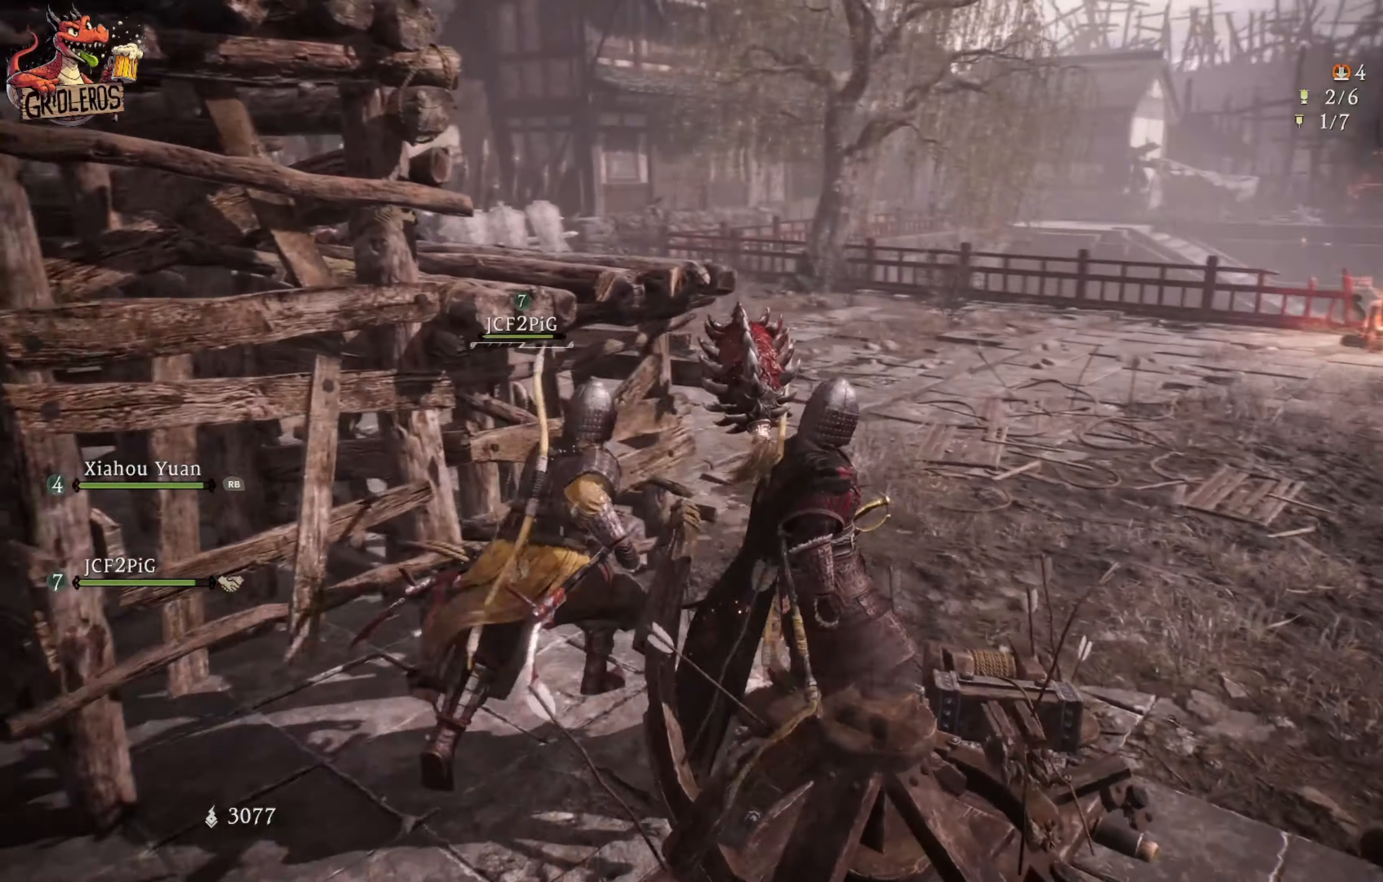
{"buttons": [], "left_stick": "up-right", "right_stick": "center", "events": [[333, "left_stick", "up-right"]]}
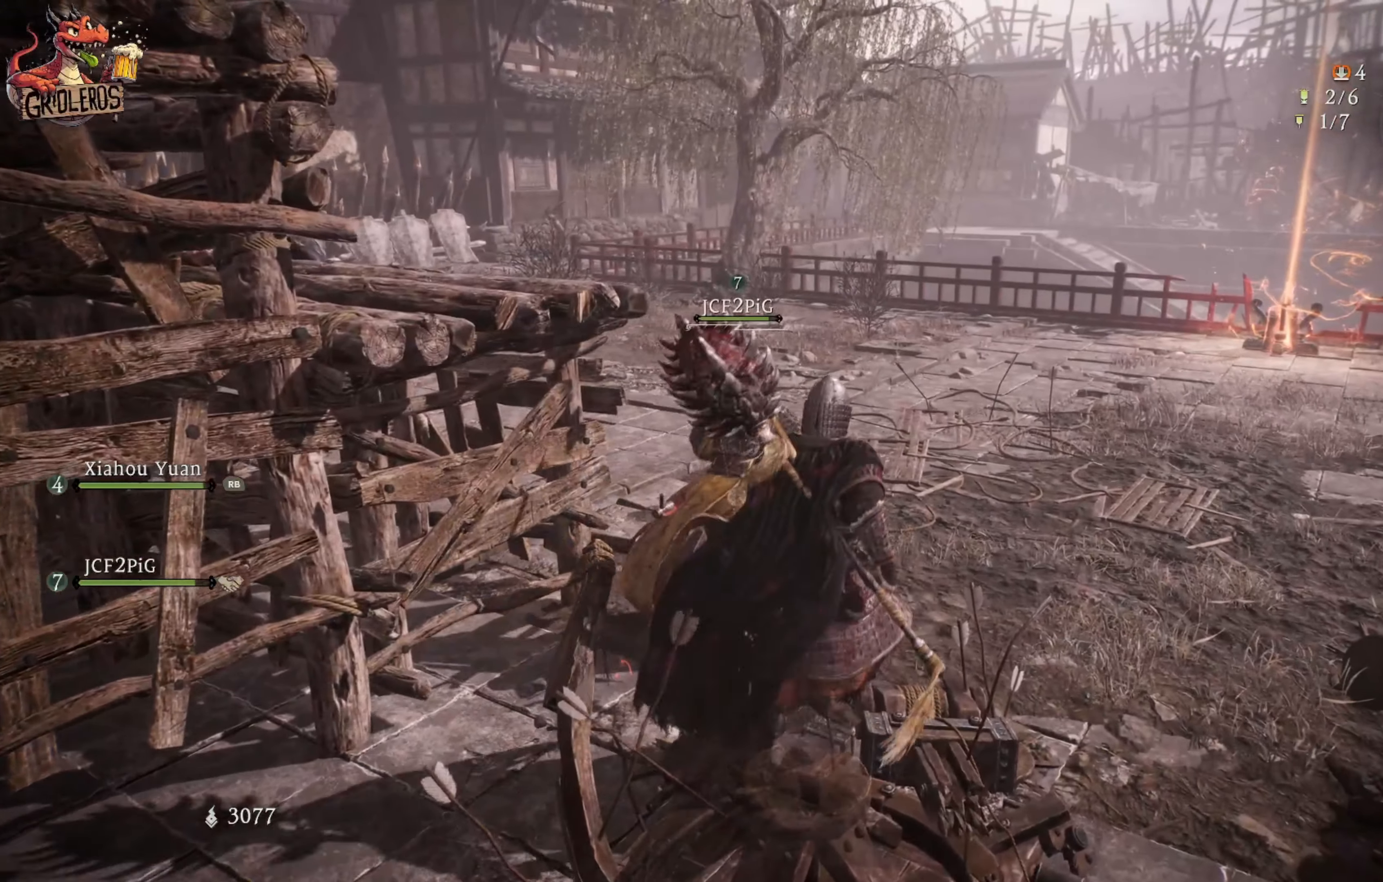
{"buttons": [], "left_stick": "up-right", "right_stick": "center", "events": []}
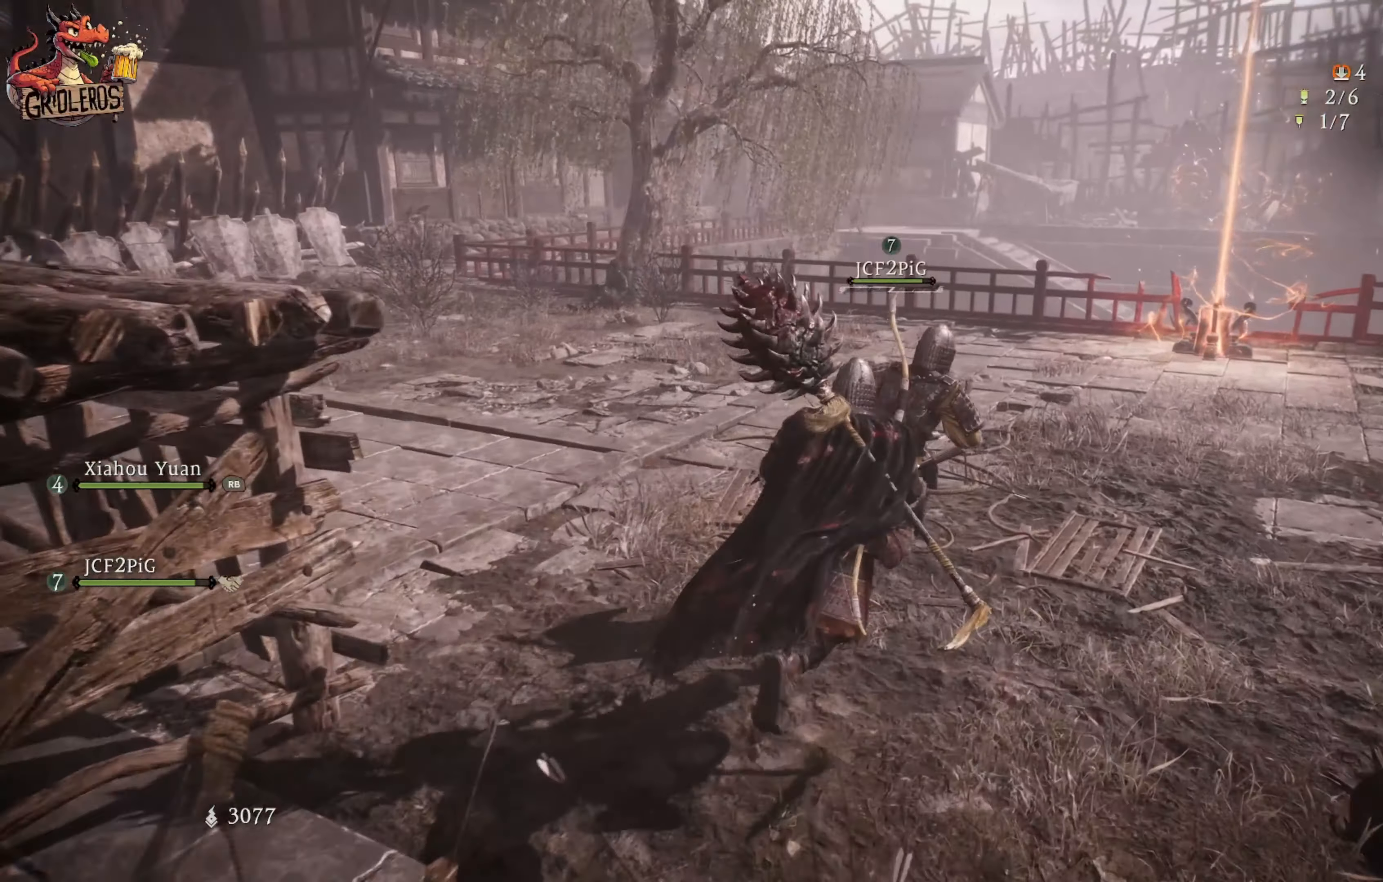
{"buttons": [], "left_stick": "up-right", "right_stick": "center", "events": []}
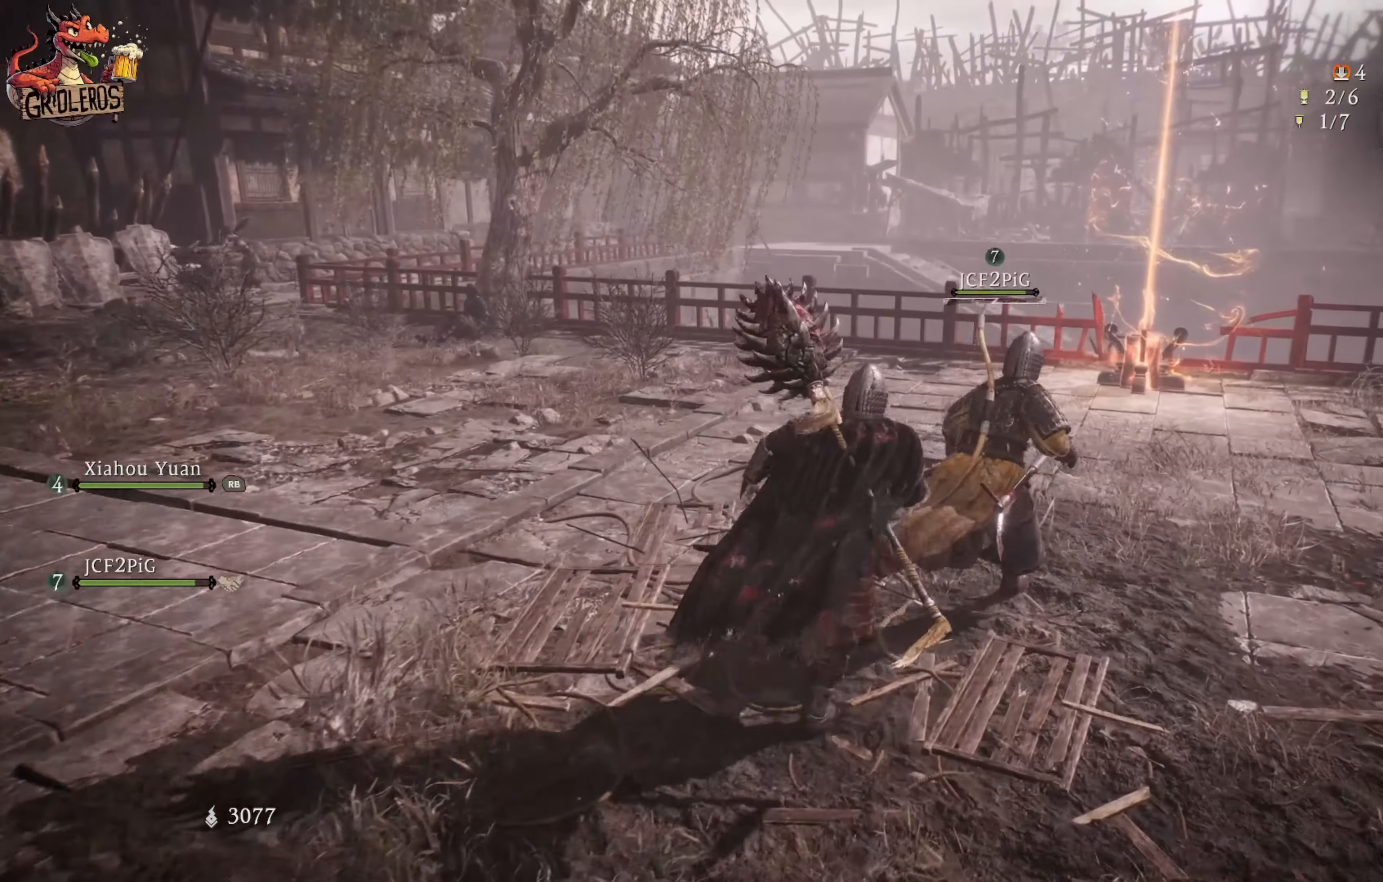
{"buttons": [], "left_stick": "up-right", "right_stick": "center", "events": []}
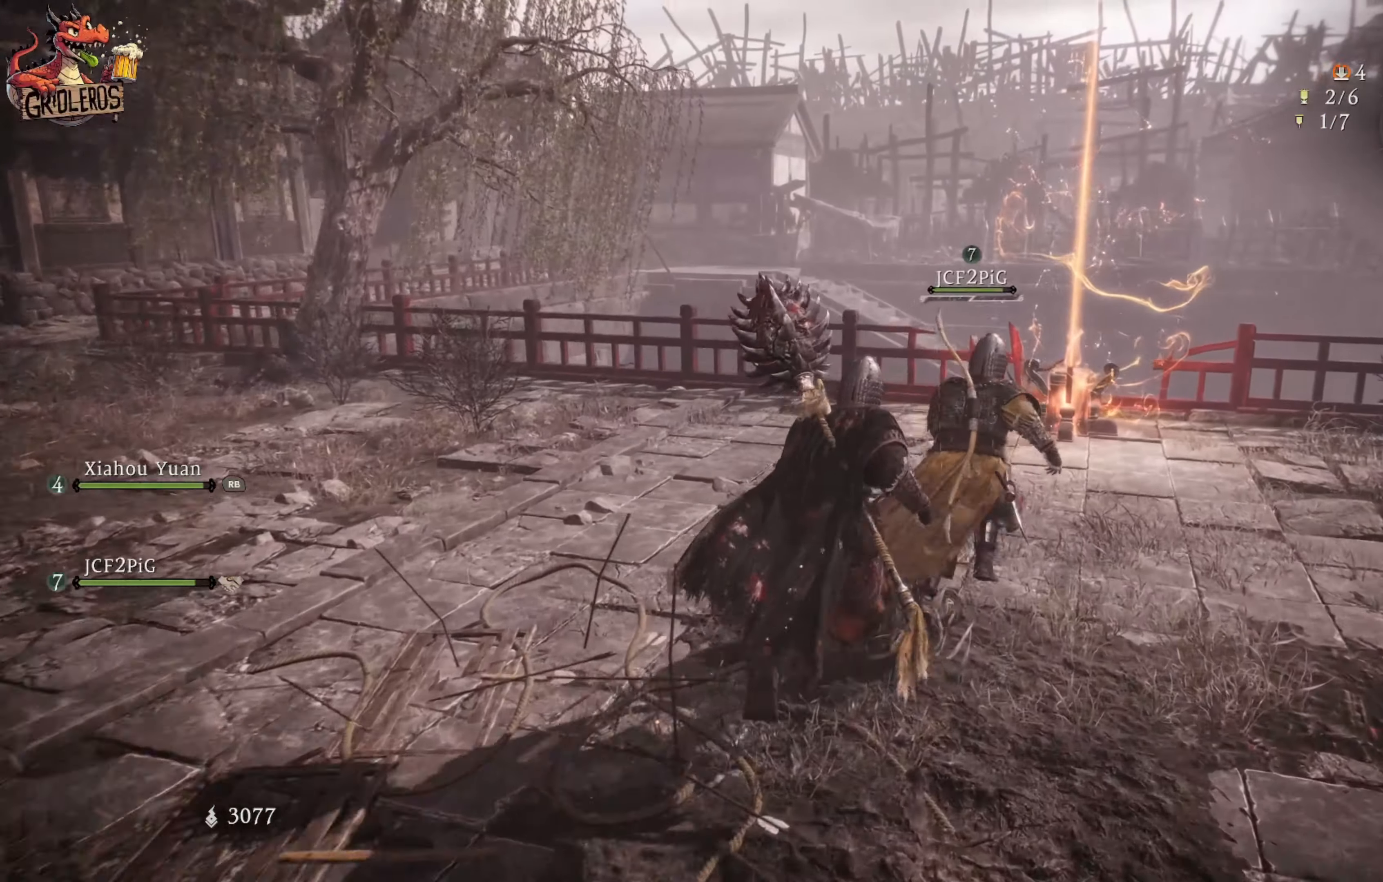
{"buttons": [], "left_stick": "center", "right_stick": "center", "events": [[300, "left_stick", "up-left"], [500, "left_stick", "center"]]}
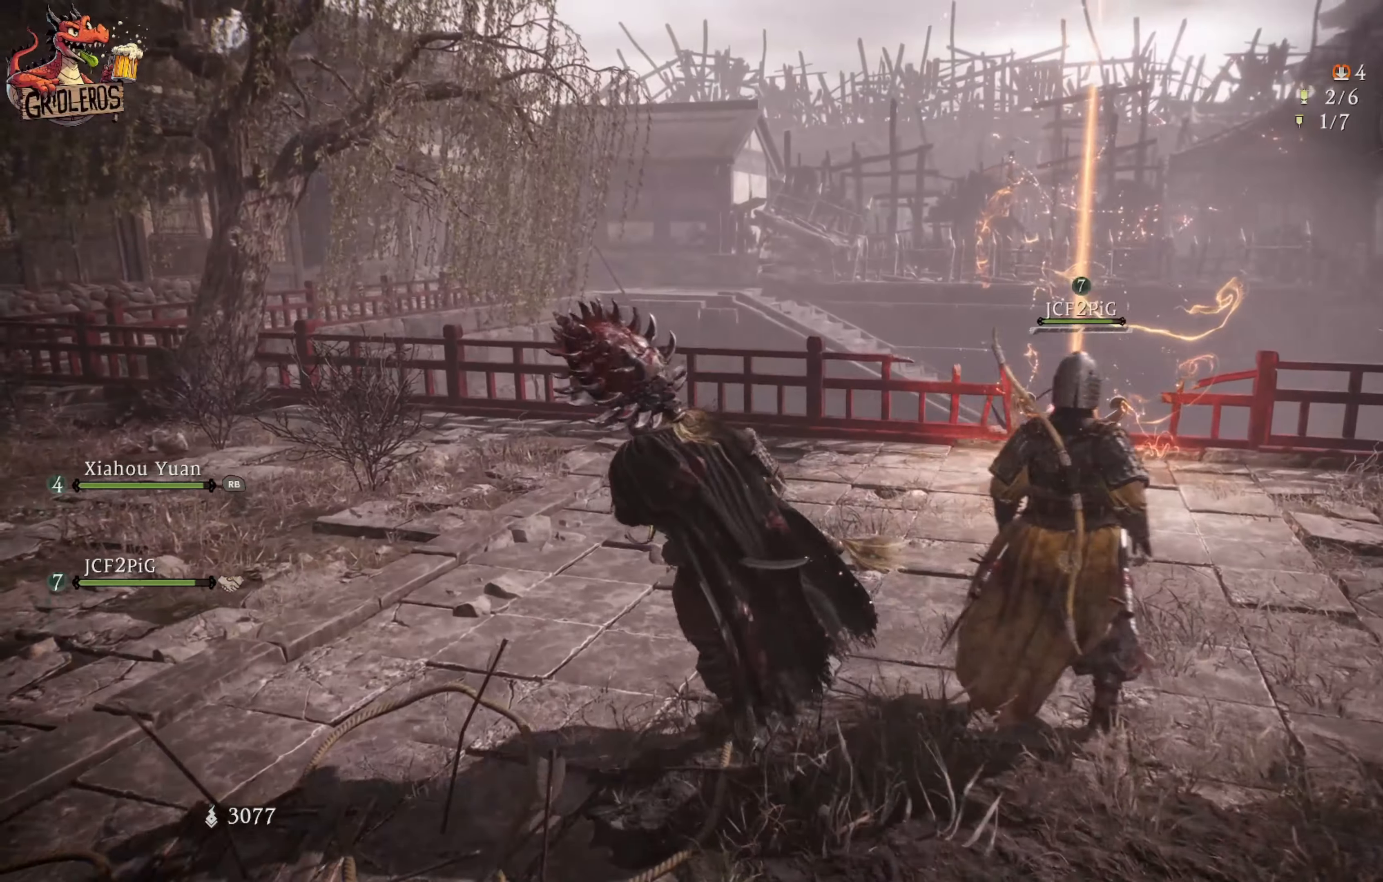
{"buttons": [], "left_stick": "up", "right_stick": "right", "events": [[283, "right_stick", "right"], [350, "left_stick", "up"]]}
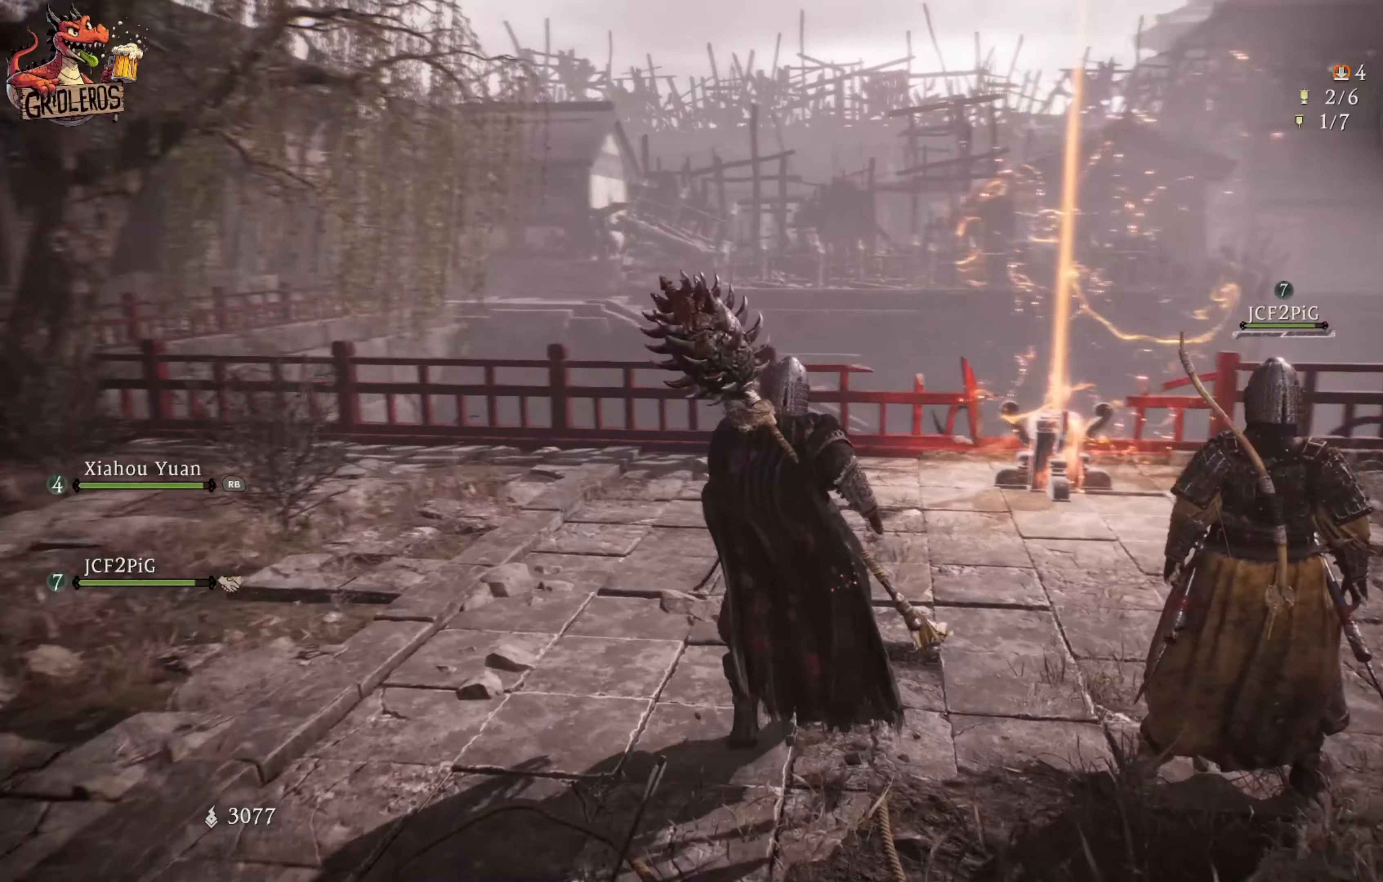
{"buttons": [], "left_stick": "center", "right_stick": "center", "events": [[33, "left_stick", "center"], [50, "right_stick", "center"]]}
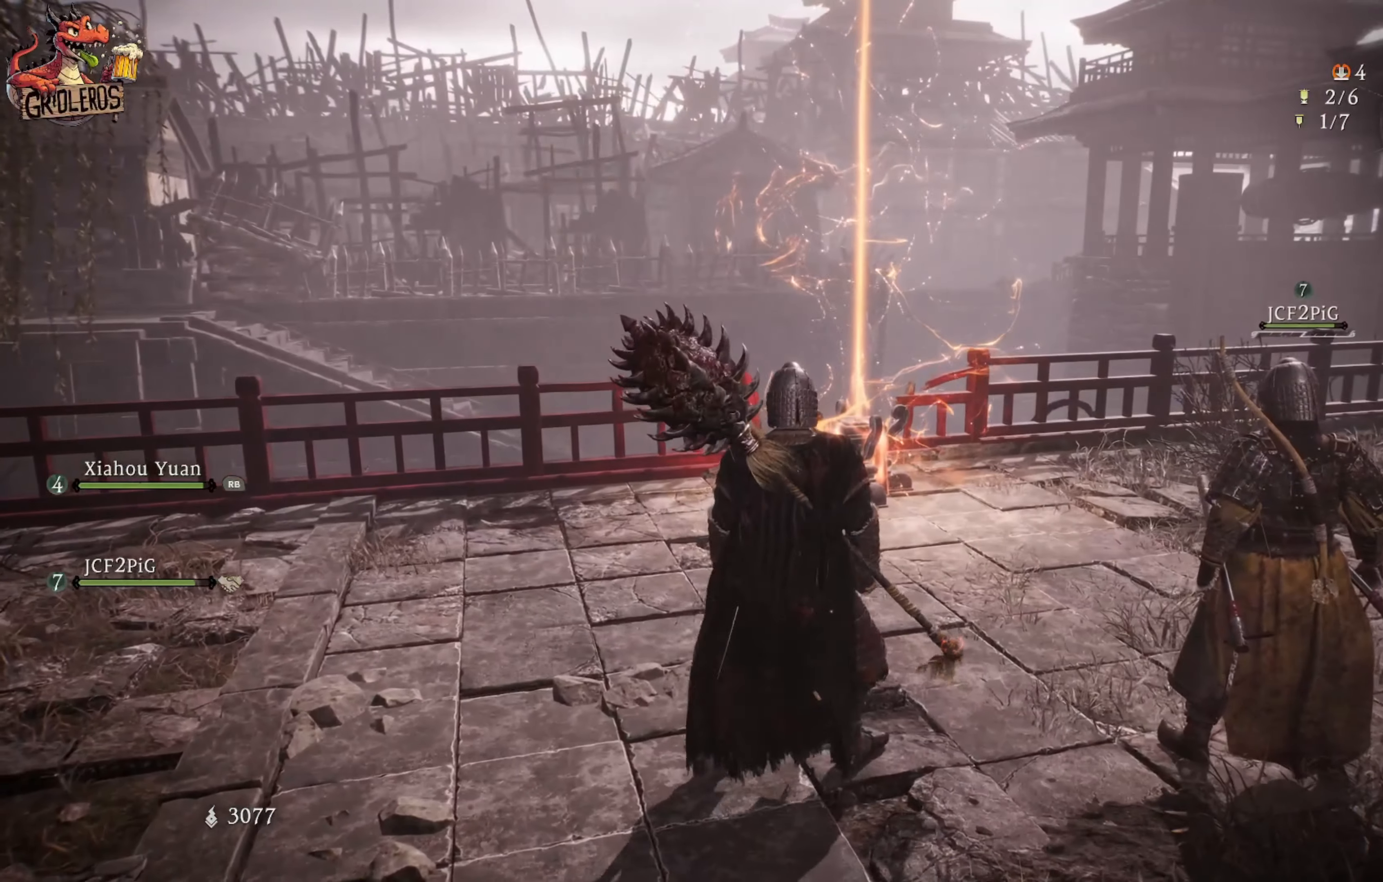
{"buttons": [], "left_stick": "center", "right_stick": "center", "events": []}
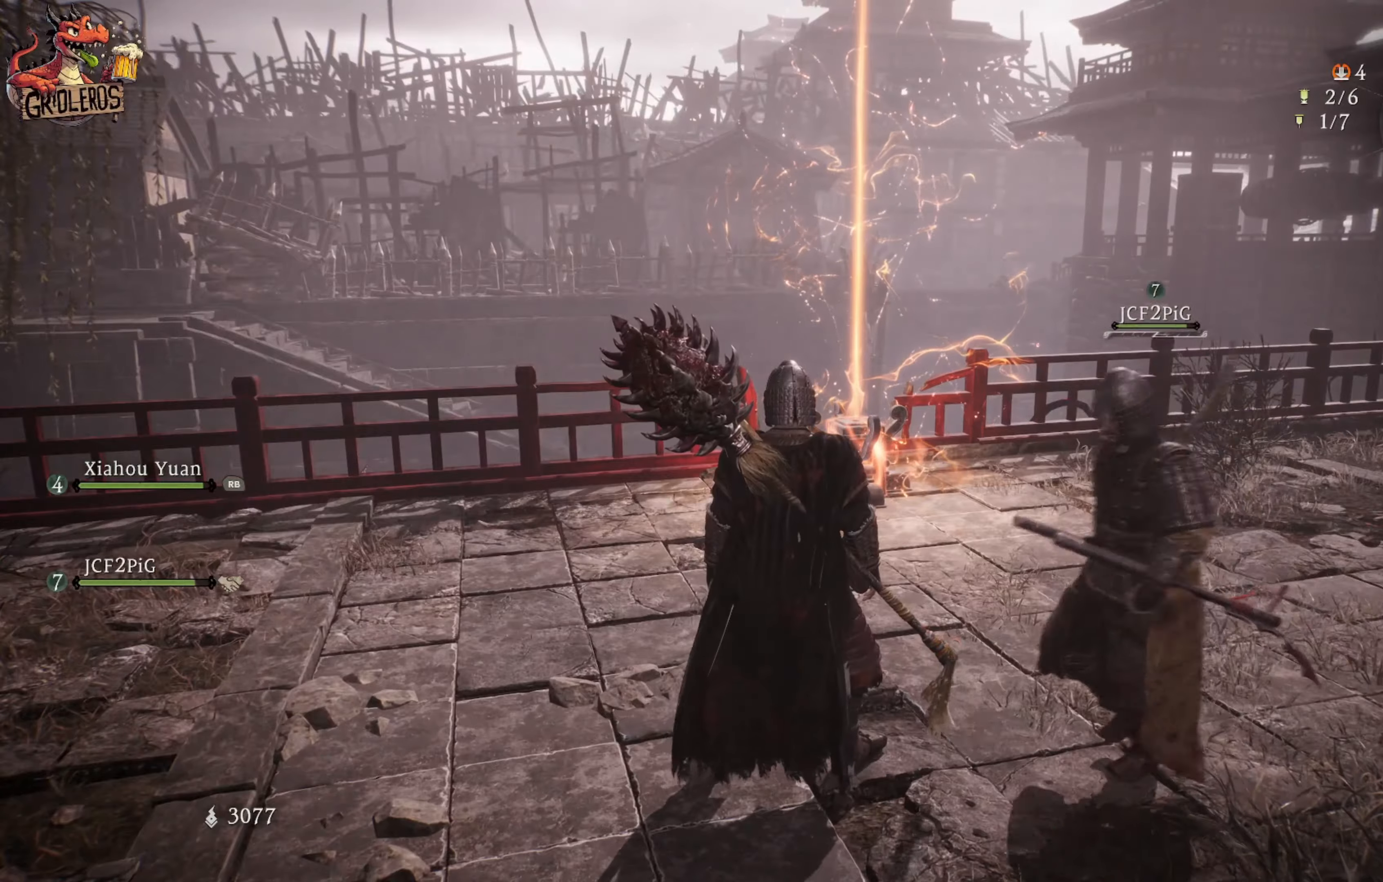
{"buttons": [], "left_stick": "center", "right_stick": "center", "events": []}
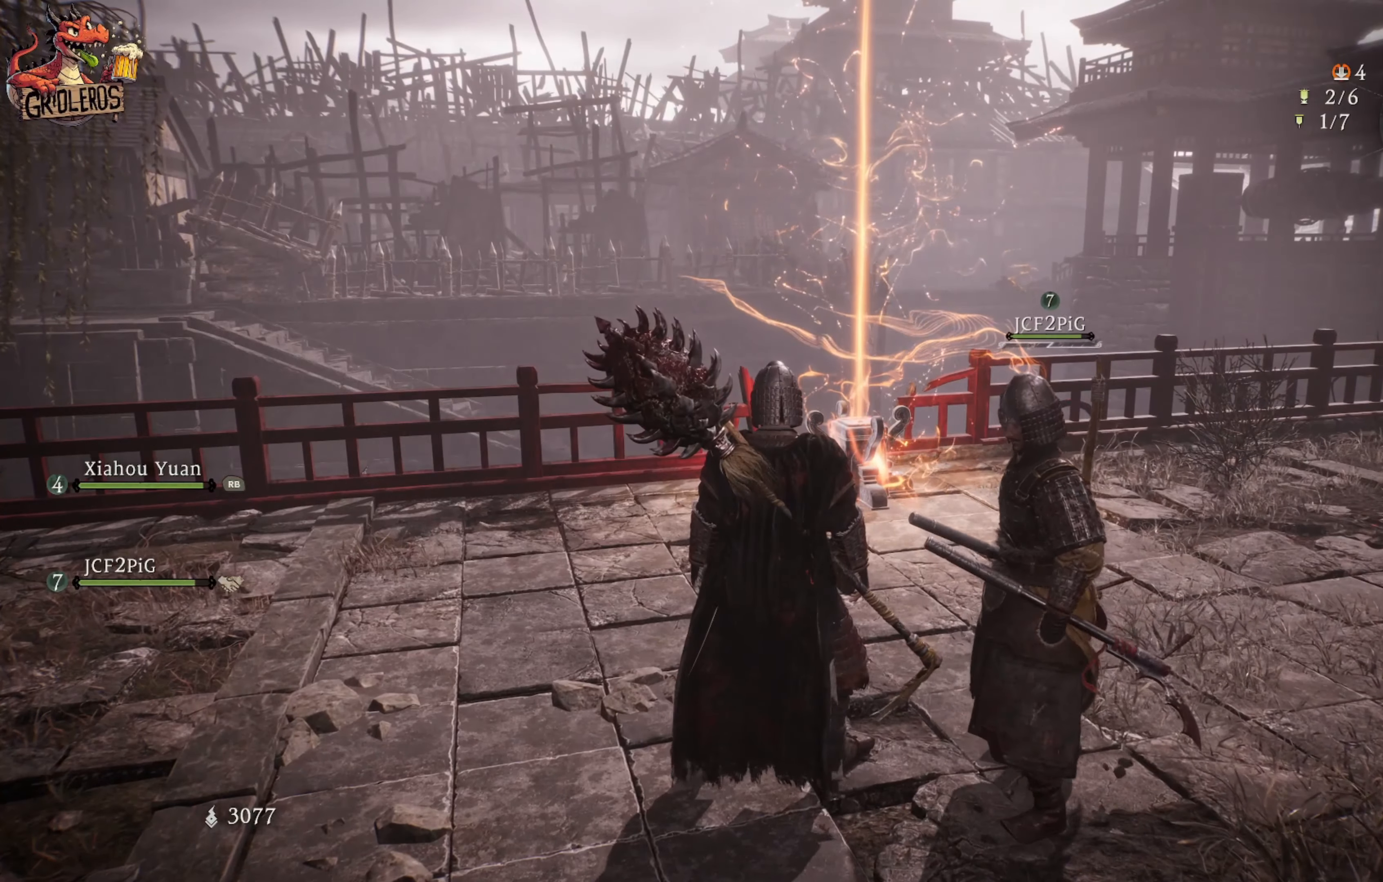
{"buttons": [], "left_stick": "center", "right_stick": "up-left", "events": [[267, "right_stick", "up-left"]]}
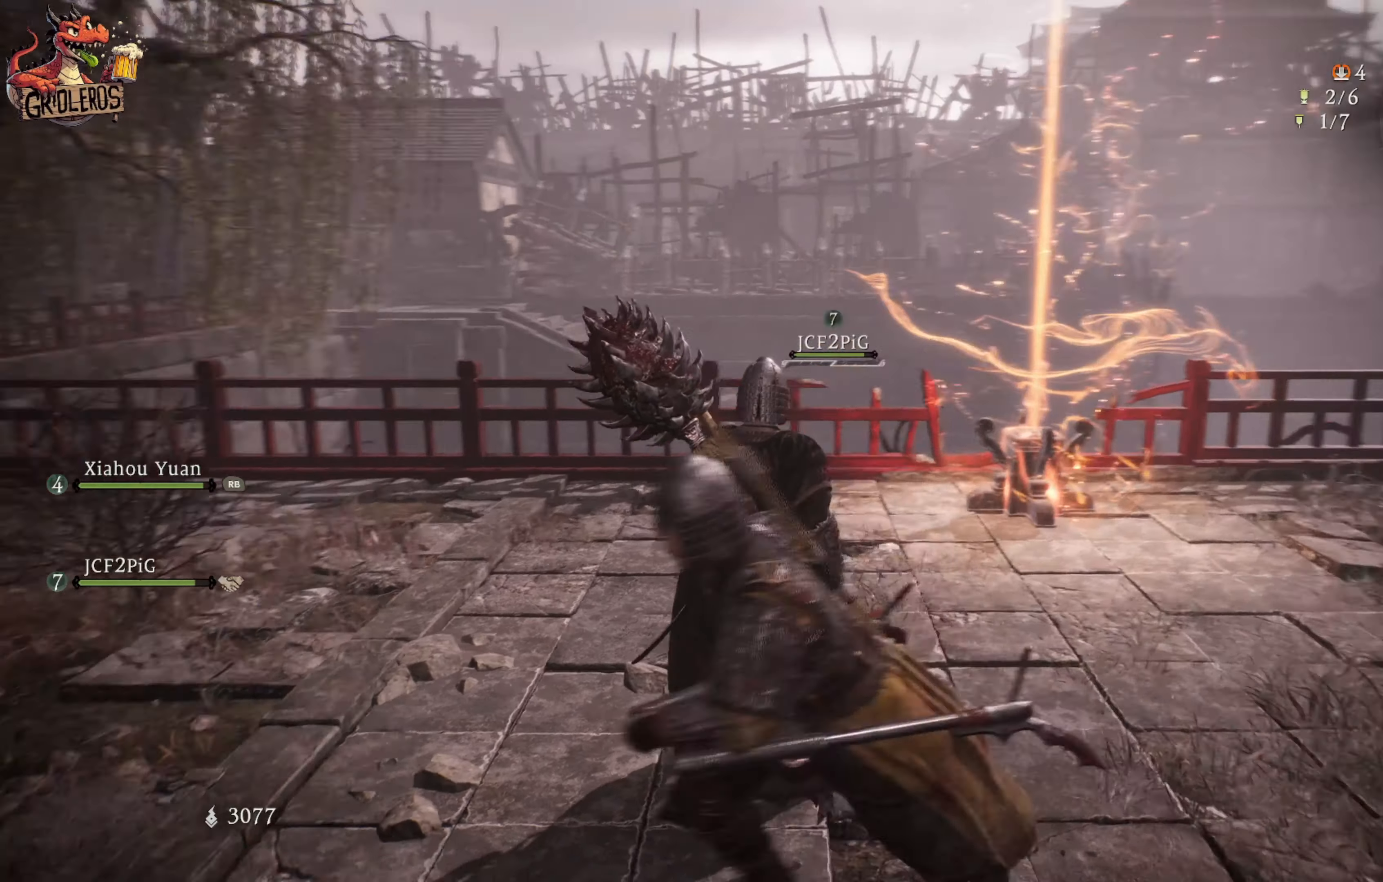
{"buttons": [], "left_stick": "center", "right_stick": "left", "events": [[84, "right_stick", "left"]]}
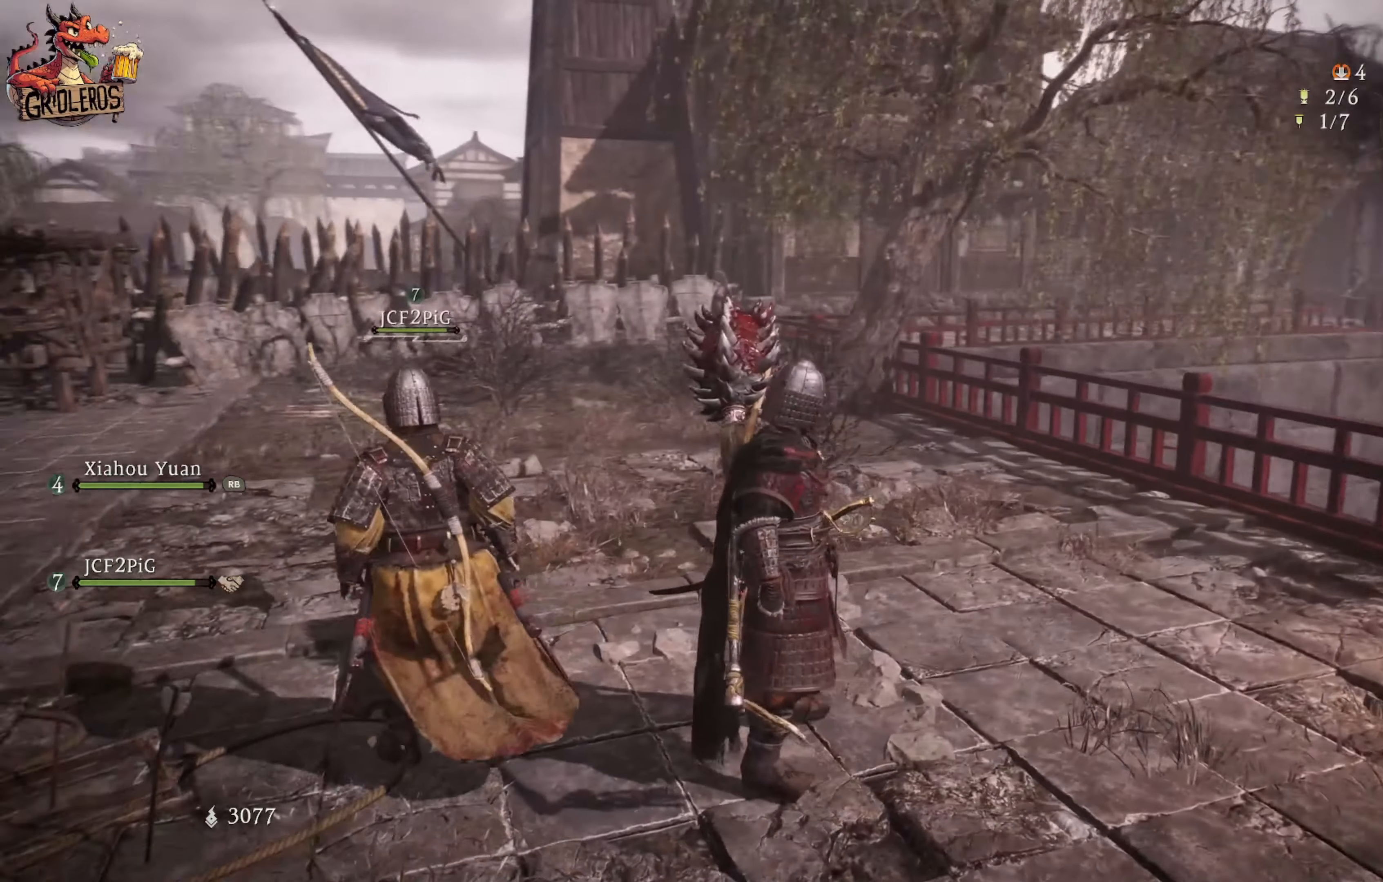
{"buttons": [], "left_stick": "center", "right_stick": "center", "events": [[150, "right_stick", "center"]]}
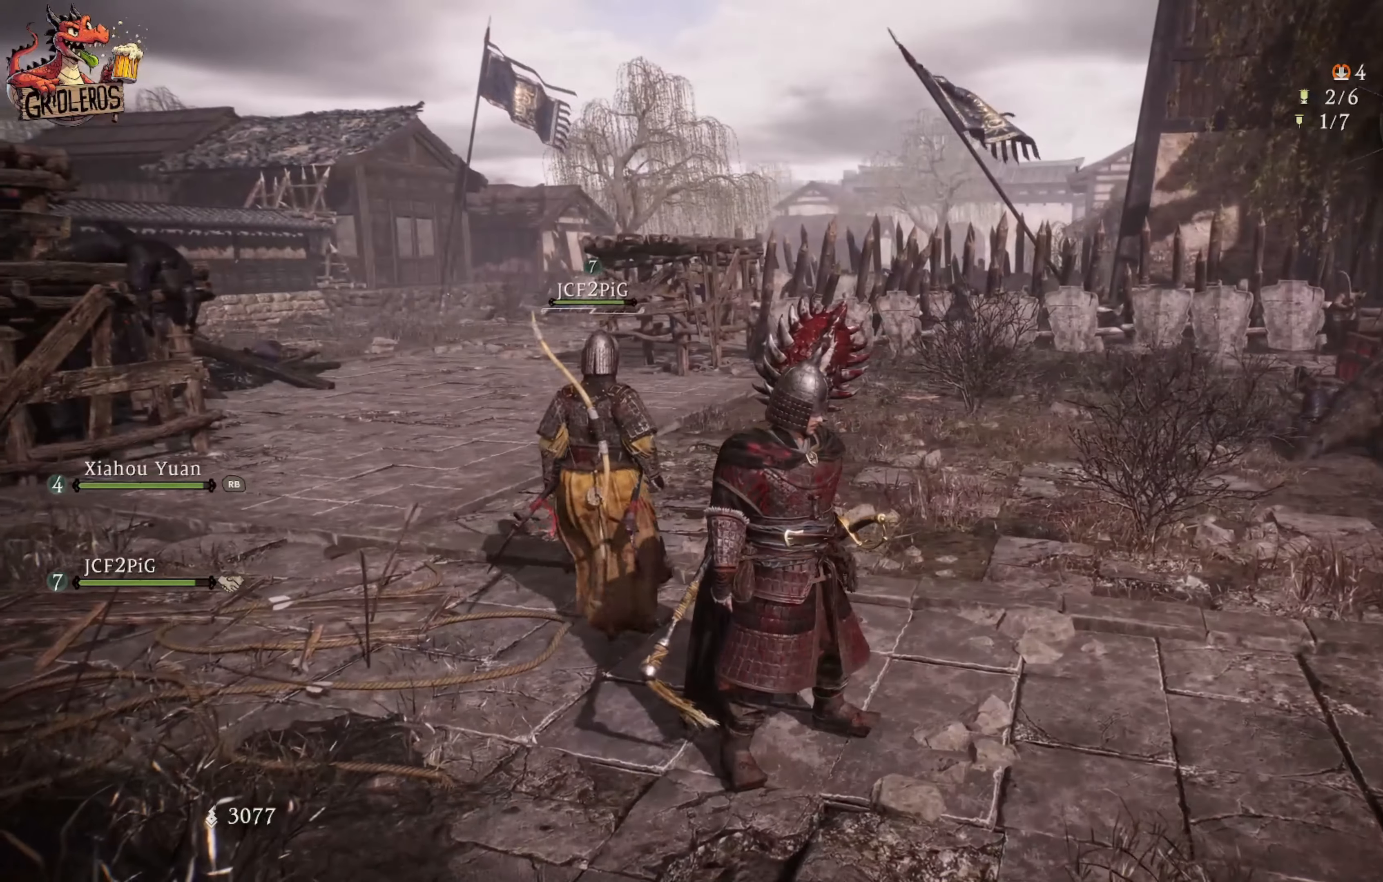
{"buttons": [], "left_stick": "center", "right_stick": "center", "events": []}
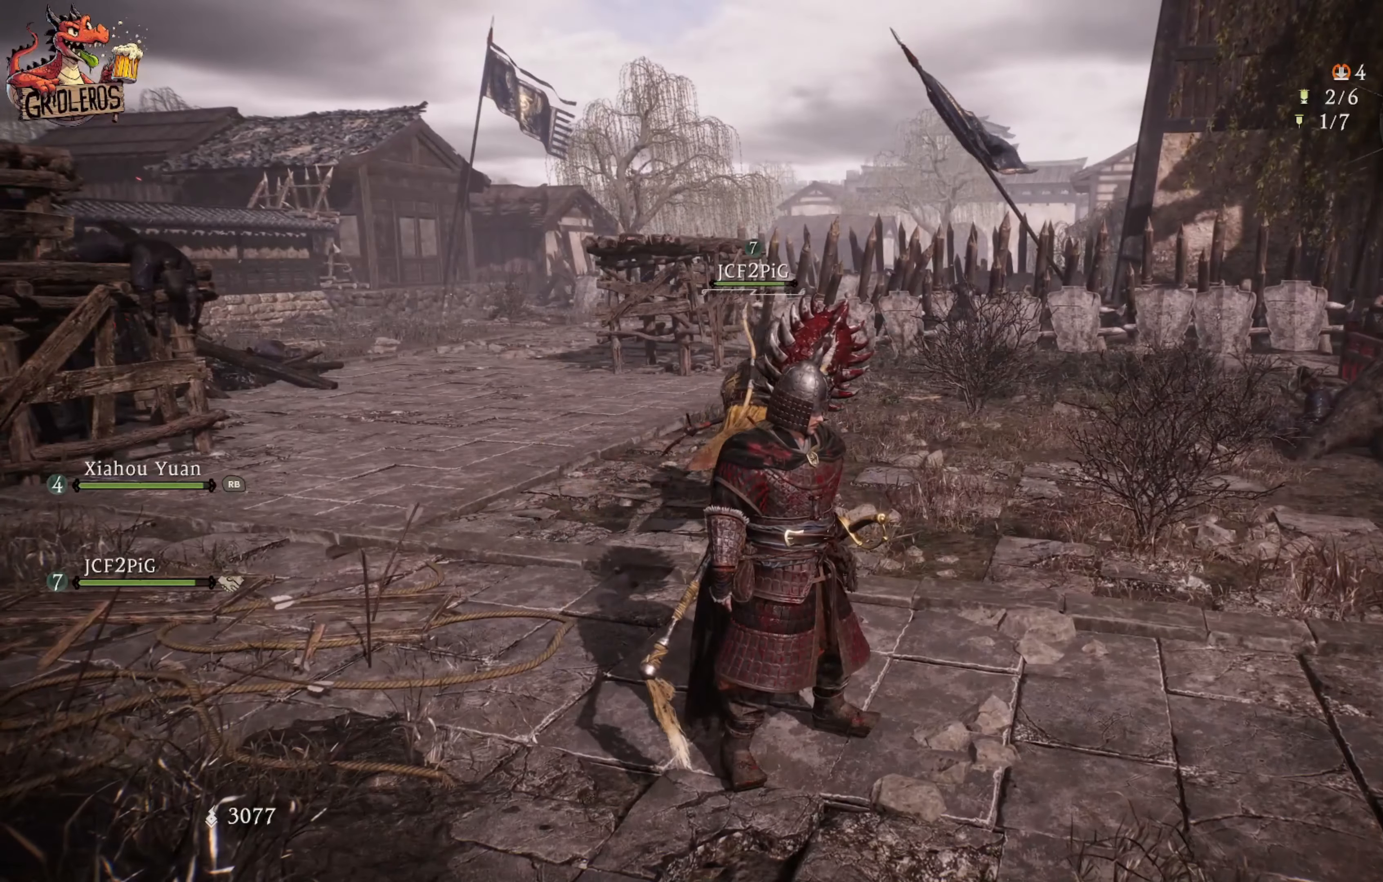
{"buttons": [], "left_stick": "center", "right_stick": "center", "events": []}
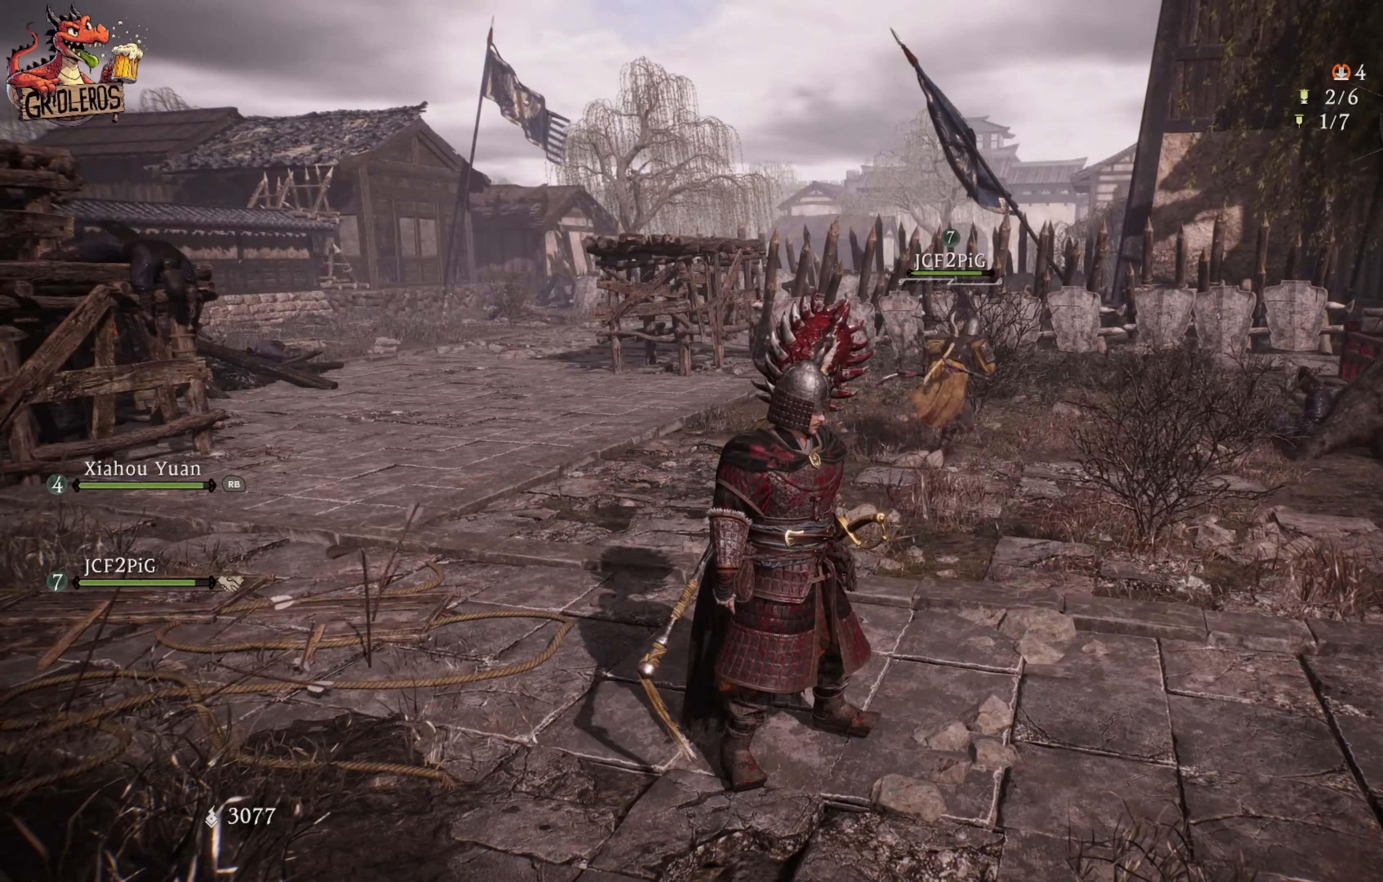
{"buttons": [], "left_stick": "center", "right_stick": "center", "events": []}
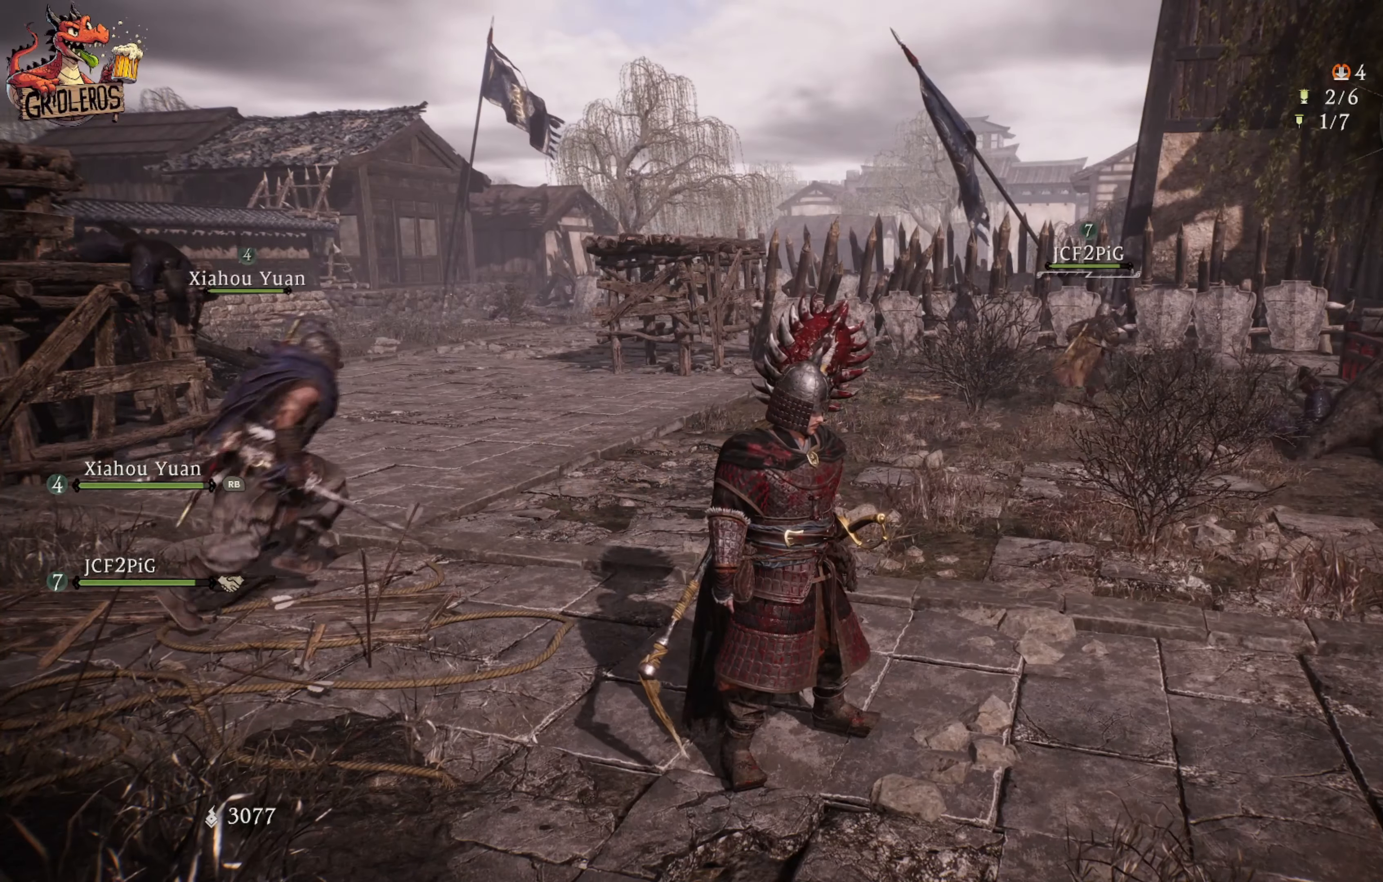
{"buttons": [], "left_stick": "up", "right_stick": "center", "events": [[167, "right_stick", "right"], [367, "left_stick", "up"], [417, "right_stick", "center"]]}
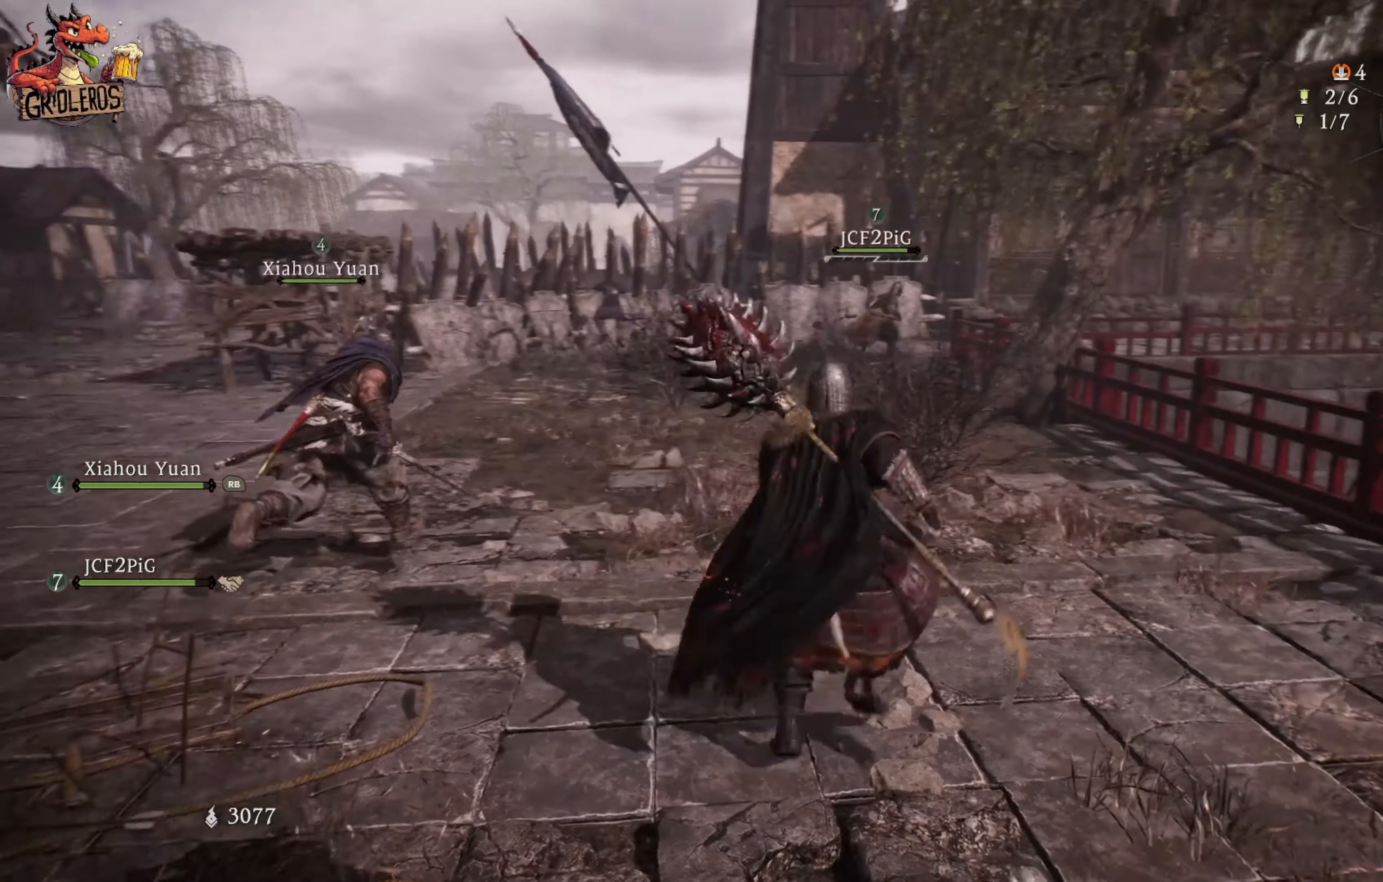
{"buttons": [], "left_stick": "up", "right_stick": "down-right", "events": [[34, "L3", "down"], [250, "L3", "up"], [267, "right_stick", "right"], [334, "right_stick", "down-right"]]}